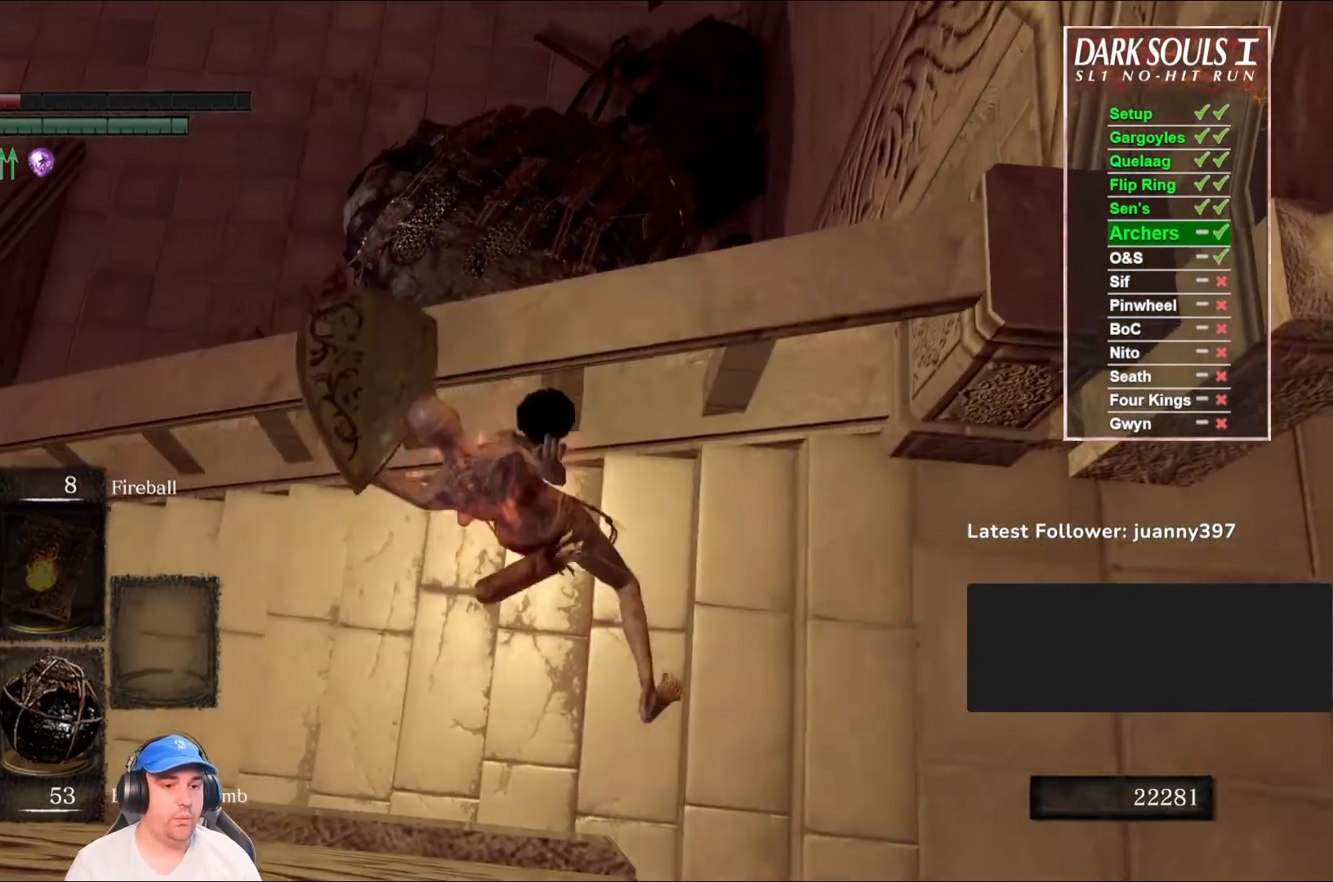
Gameplay with a controller (Xbox layout); each line is a JSON object with the inputs held at the frame after it. "events" lists button and stick changes between this image and that frame as [ms after this image, input, new state], when the widget could be followed in between.
{"buttons": [], "left_stick": "center", "right_stick": "center", "events": []}
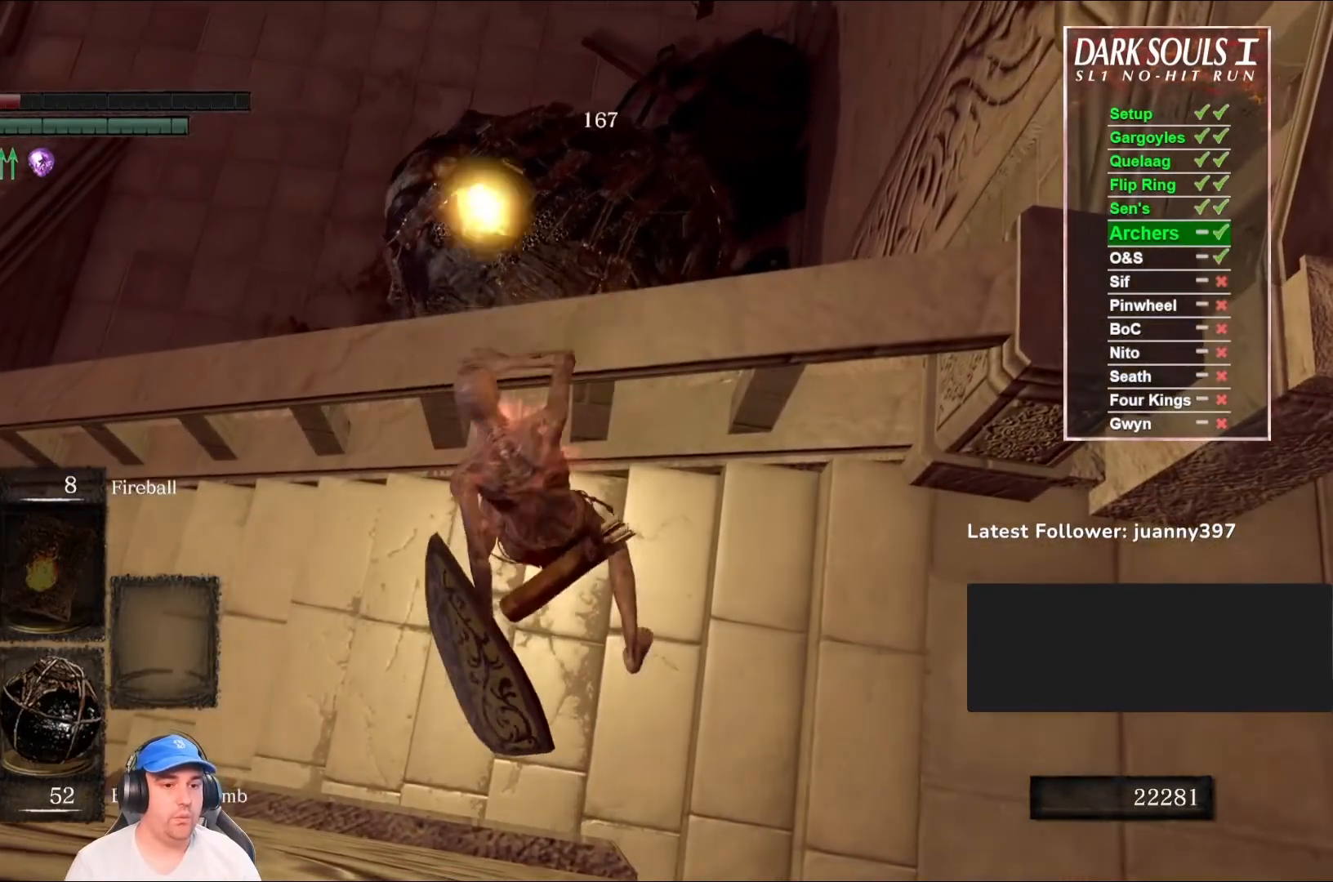
{"buttons": [], "left_stick": "center", "right_stick": "center", "events": [[33, "X", "down"], [133, "X", "up"], [233, "X", "down"], [300, "X", "up"], [433, "X", "down"], [500, "X", "up"]]}
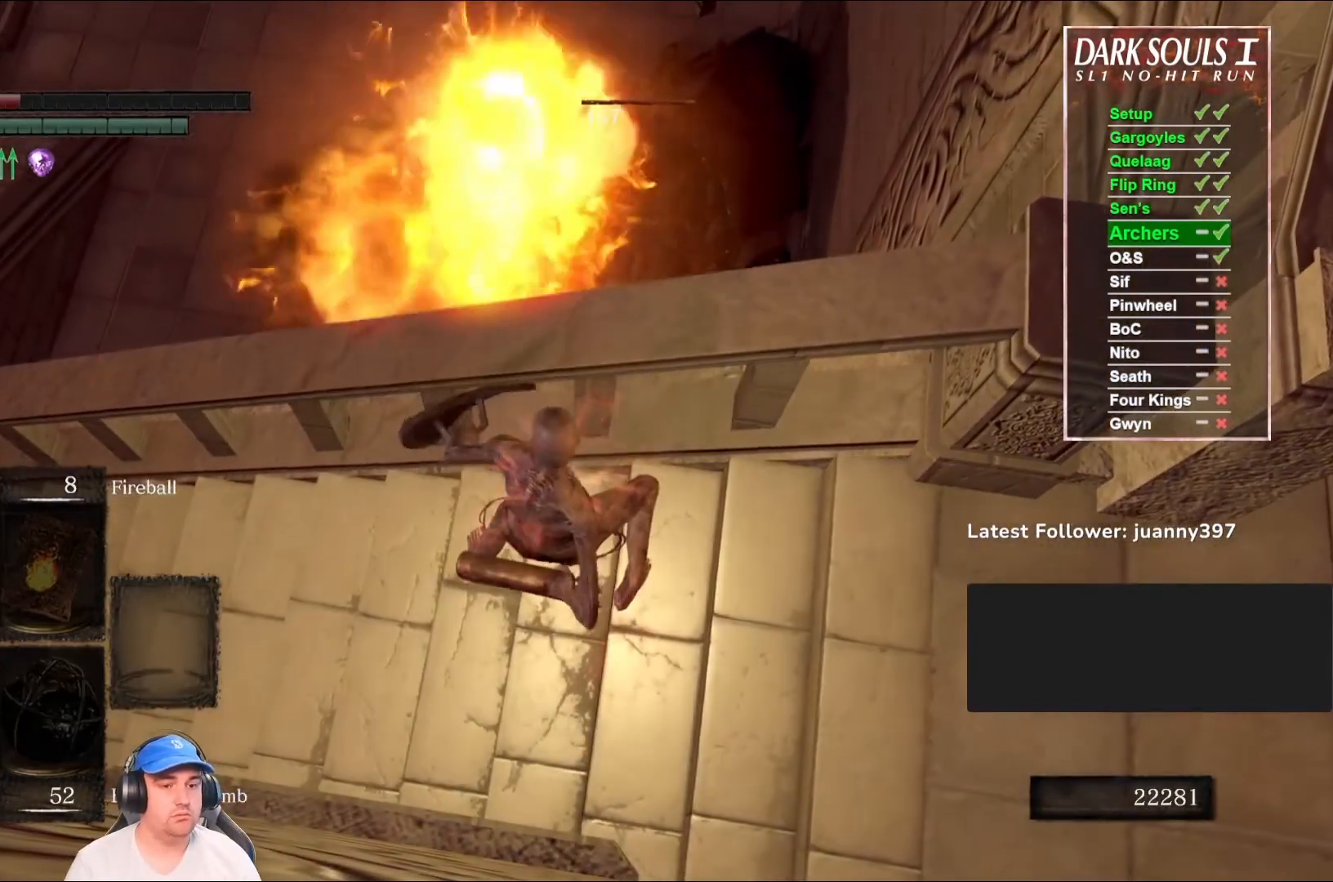
{"buttons": [], "left_stick": "center", "right_stick": "center", "events": [[100, "X", "down"], [167, "X", "up"], [267, "X", "down"], [333, "X", "up"]]}
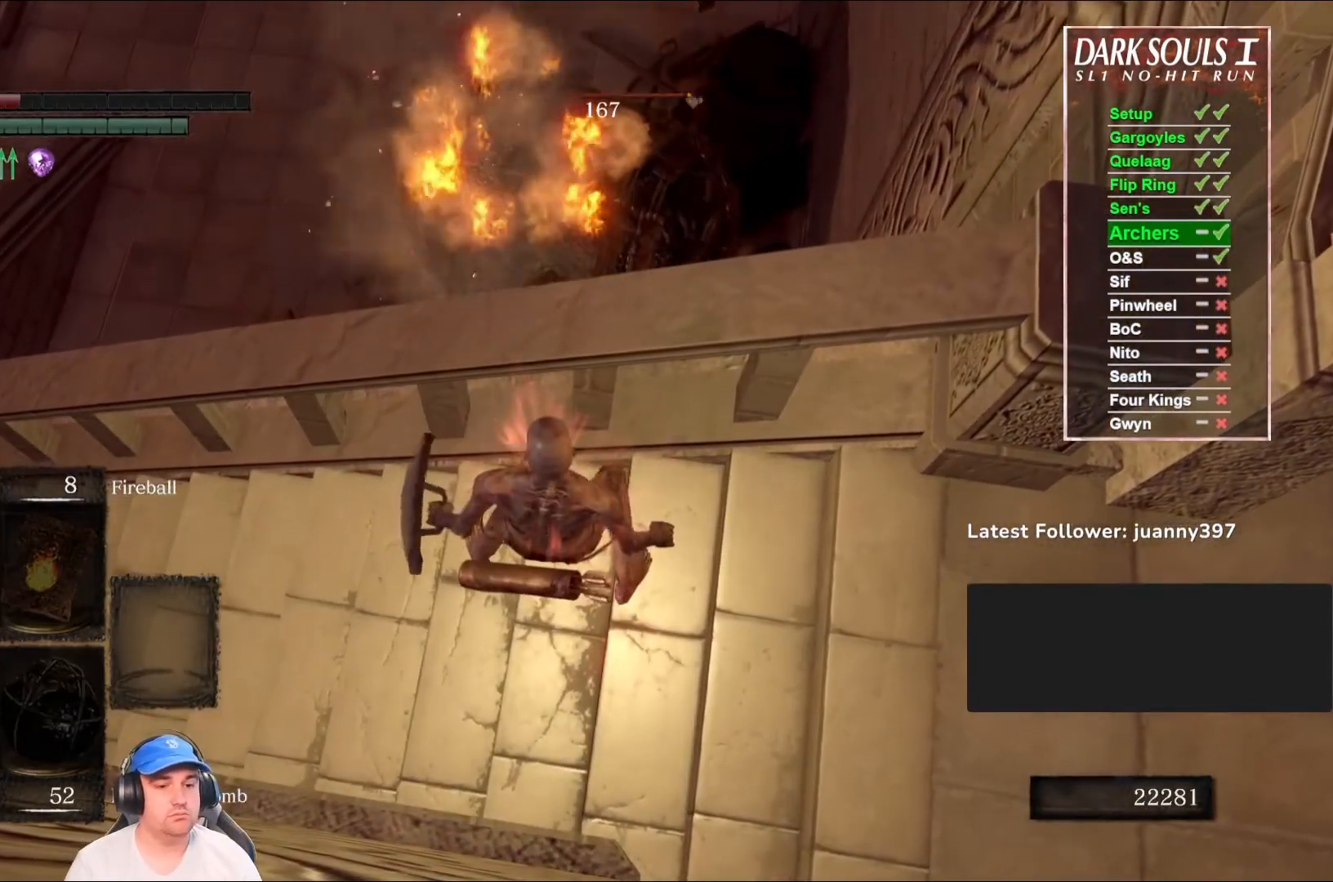
{"buttons": [], "left_stick": "center", "right_stick": "center", "events": [[233, "X", "down"], [333, "X", "up"], [467, "X", "down"], [500, "X", "up"]]}
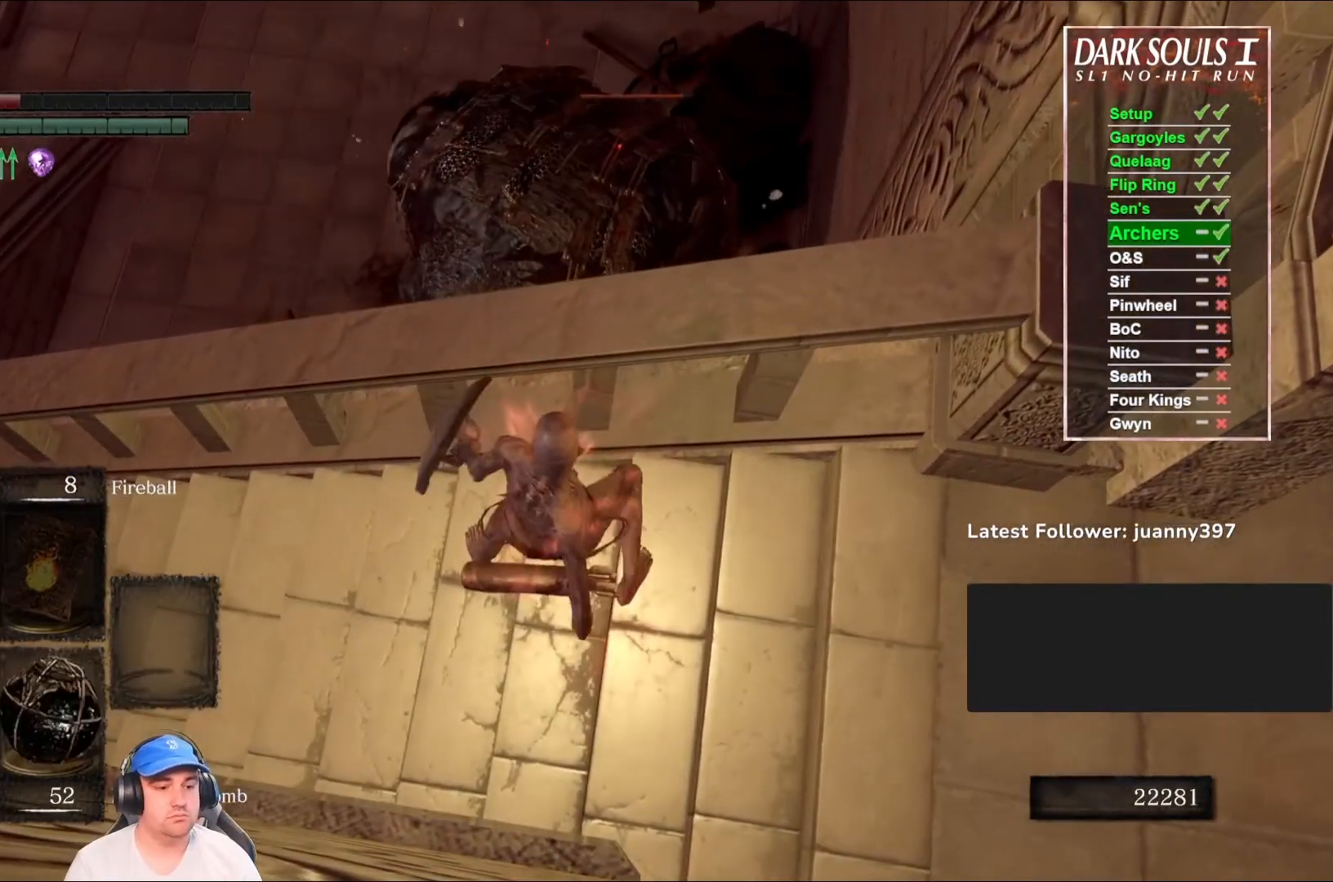
{"buttons": [], "left_stick": "center", "right_stick": "center", "events": []}
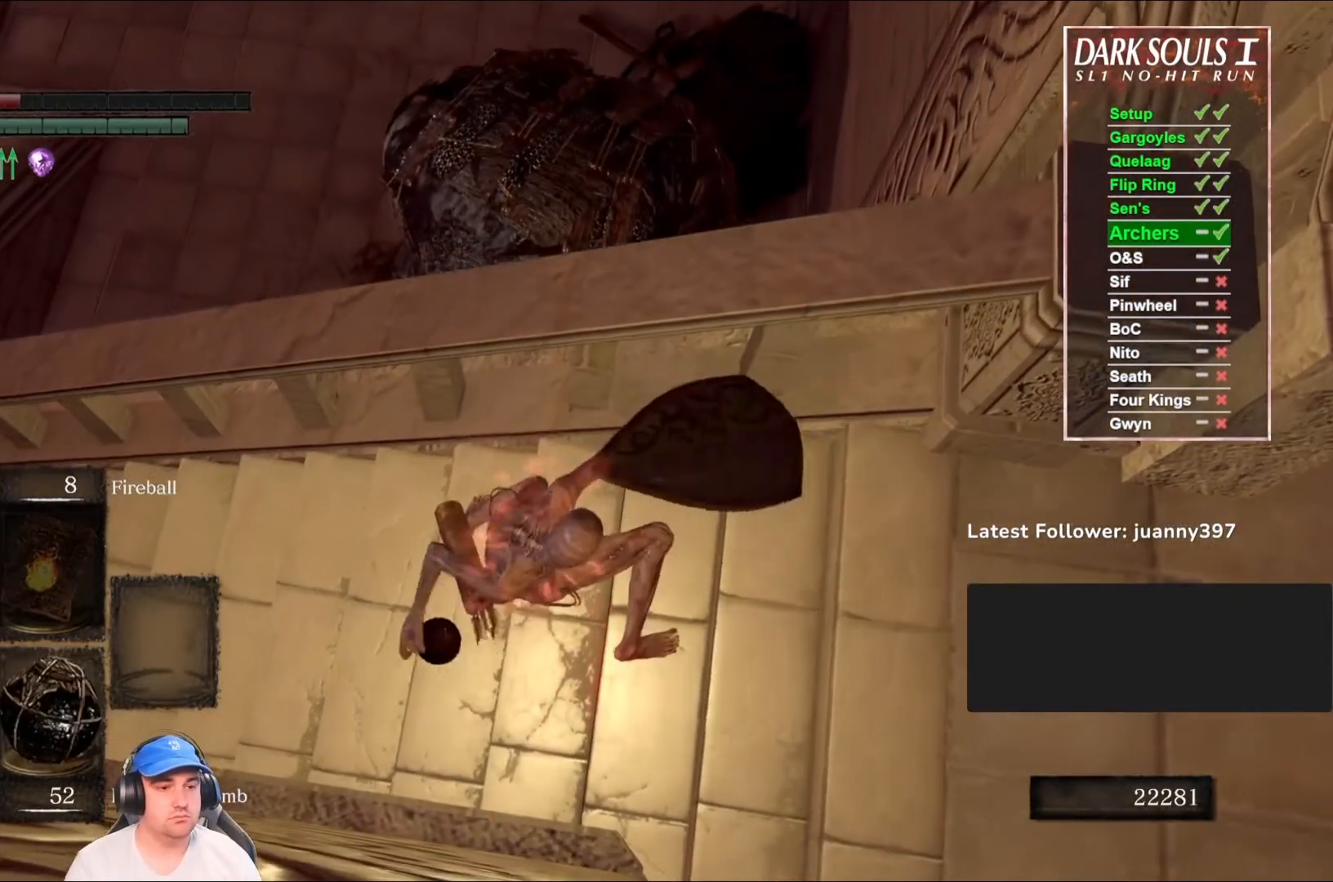
{"buttons": [], "left_stick": "center", "right_stick": "center", "events": []}
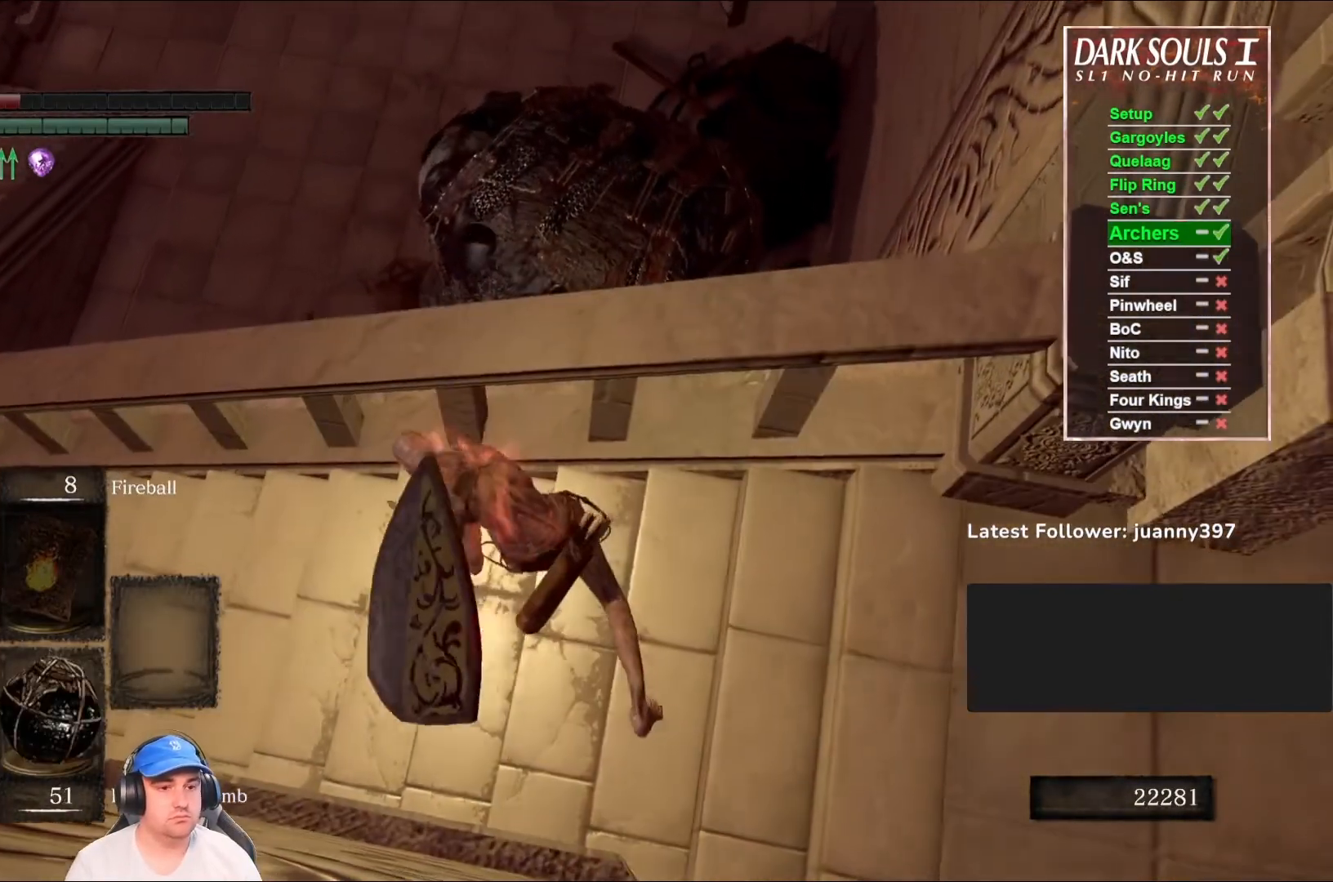
{"buttons": [], "left_stick": "center", "right_stick": "up-right", "events": [[400, "right_stick", "up-right"]]}
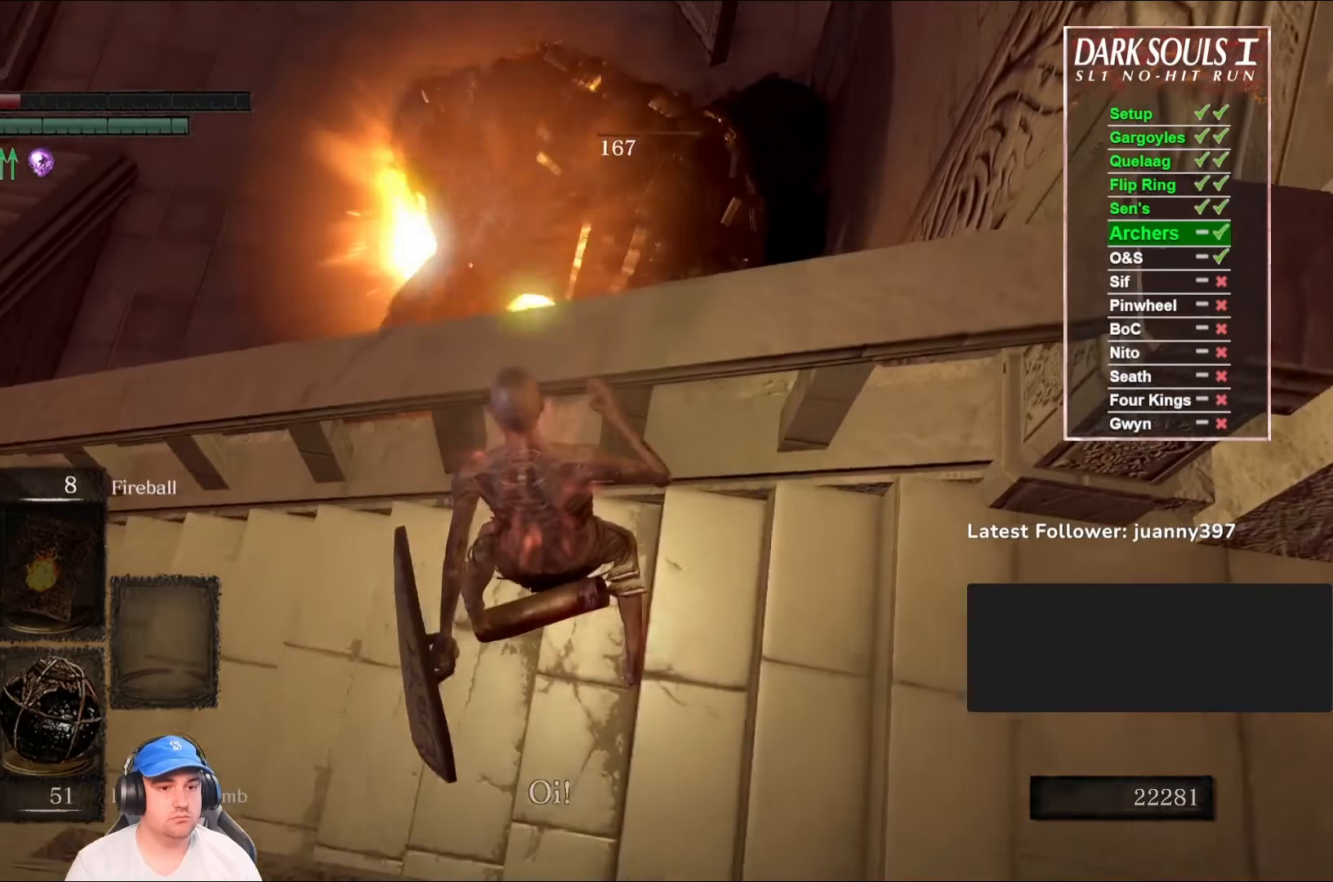
{"buttons": [], "left_stick": "up", "right_stick": "center", "events": [[67, "right_stick", "center"], [233, "right_stick", "up"], [367, "right_stick", "center"], [500, "left_stick", "up"]]}
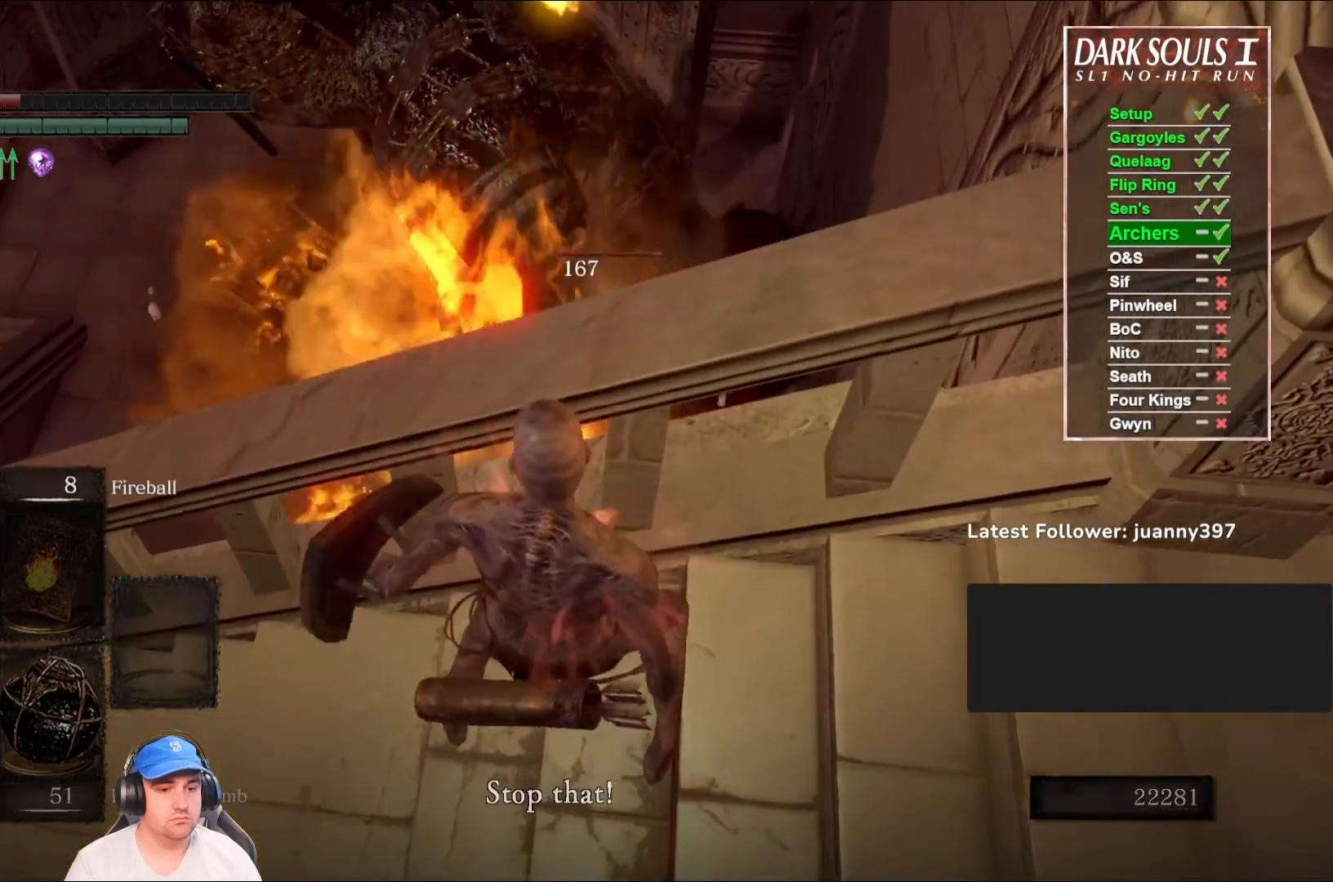
{"buttons": ["X"], "left_stick": "center", "right_stick": "center", "events": [[100, "X", "down"], [167, "left_stick", "center"], [200, "X", "up"], [300, "X", "down"], [367, "X", "up"], [500, "X", "down"]]}
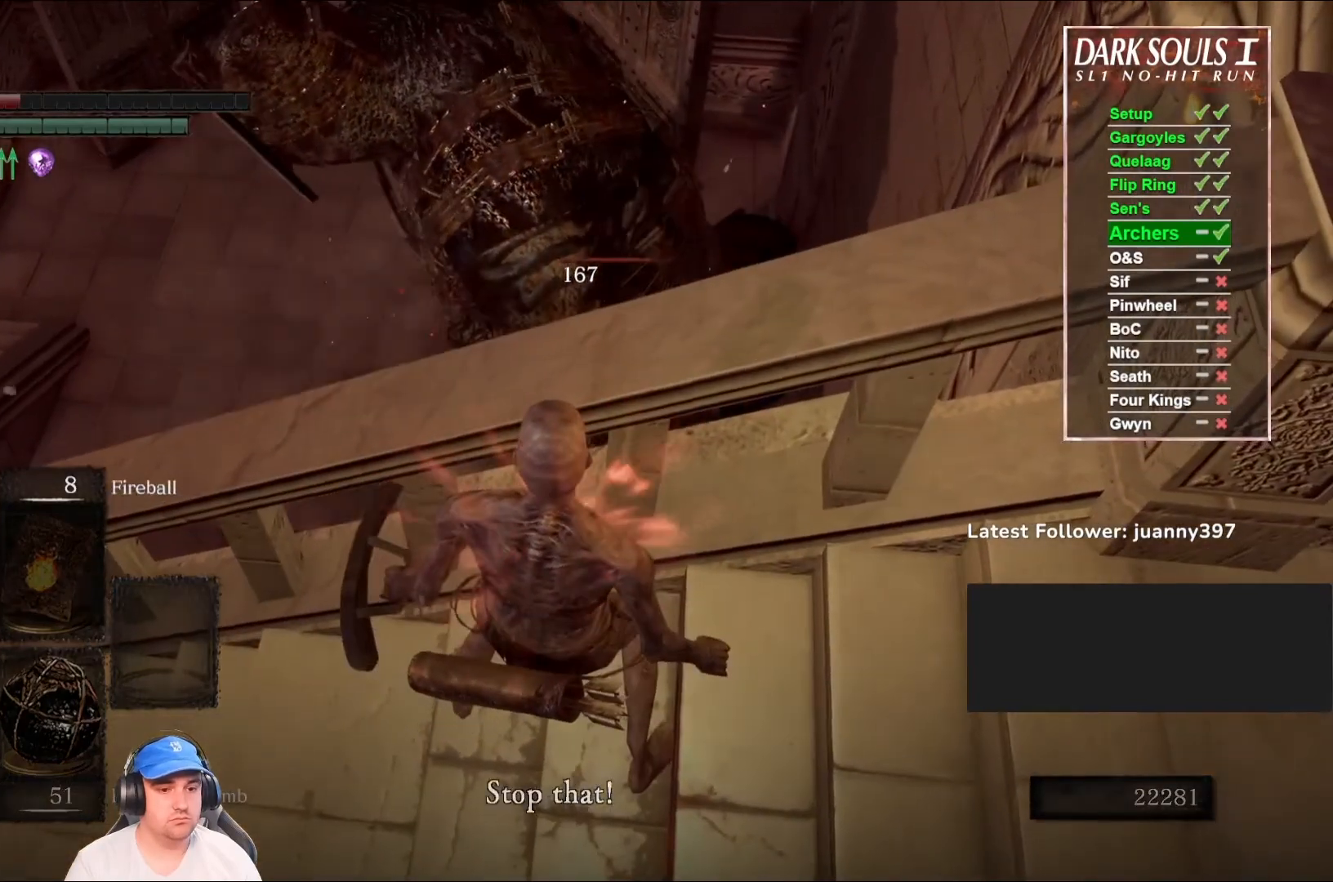
{"buttons": [], "left_stick": "up", "right_stick": "center", "events": [[67, "X", "up"], [200, "X", "down"], [267, "X", "up"], [367, "X", "down"], [433, "X", "up"], [467, "left_stick", "up"]]}
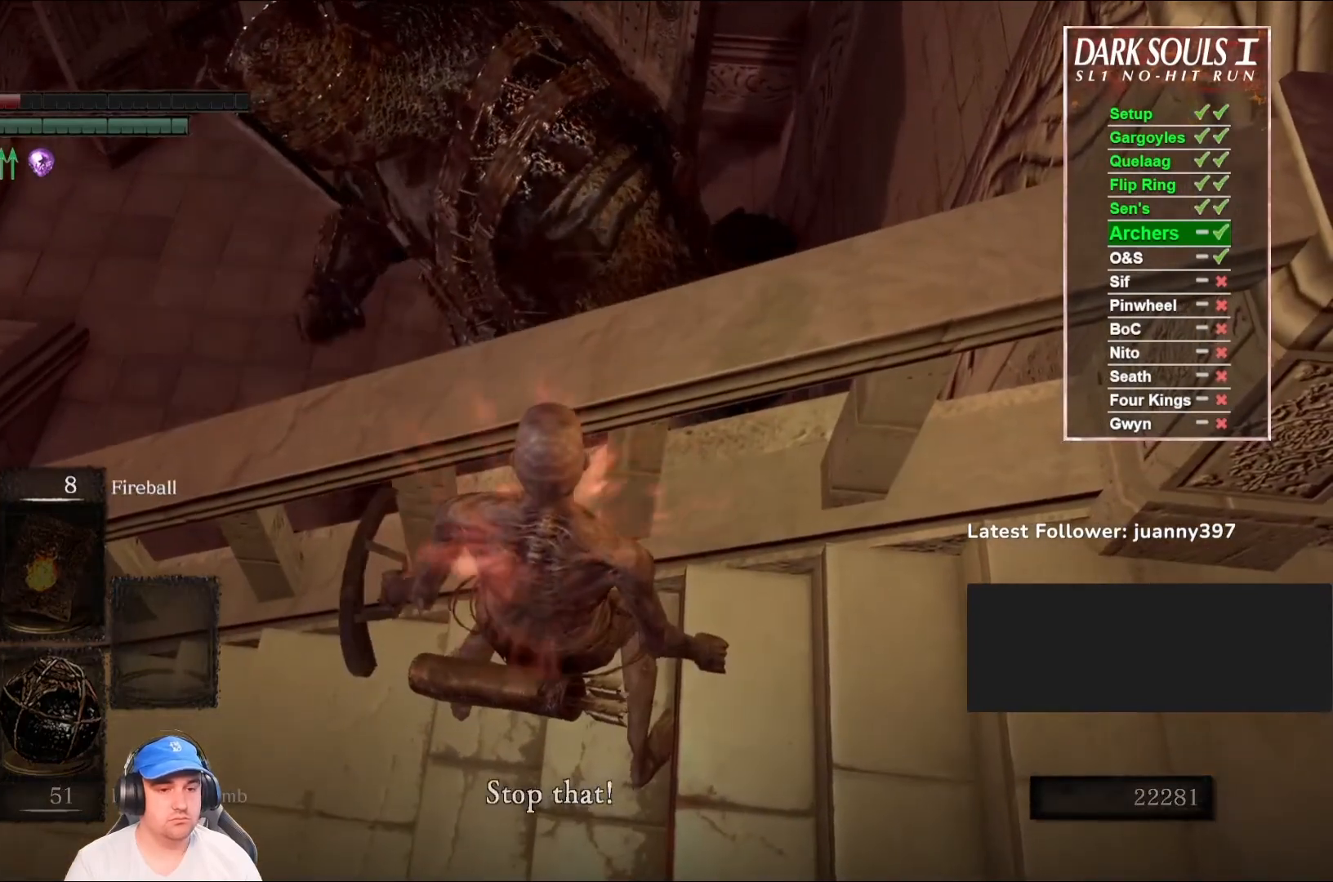
{"buttons": [], "left_stick": "center", "right_stick": "center", "events": [[67, "X", "down"], [133, "X", "up"], [167, "left_stick", "center"], [233, "X", "down"], [333, "X", "up"], [433, "X", "down"], [500, "X", "up"]]}
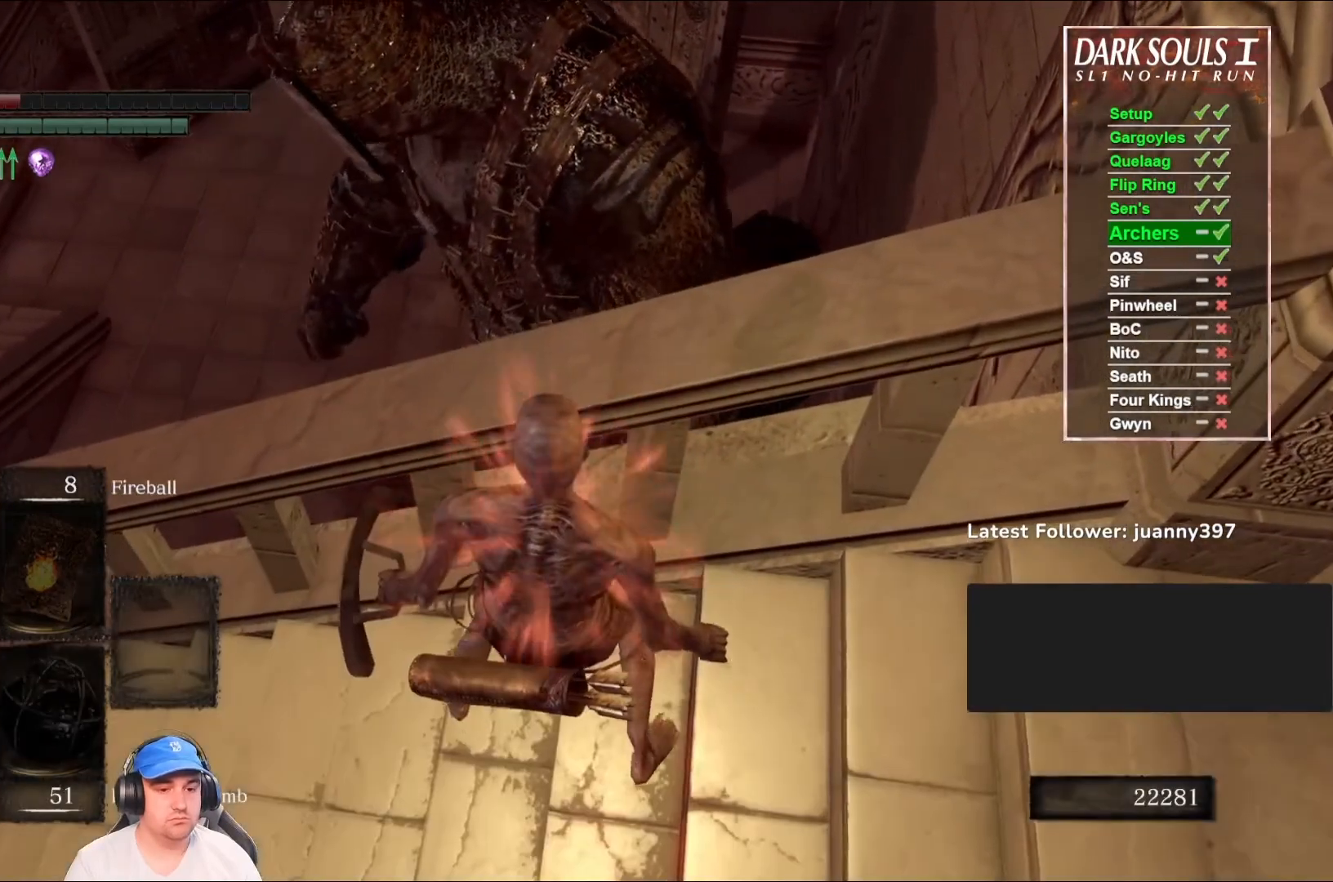
{"buttons": [], "left_stick": "center", "right_stick": "center", "events": [[100, "X", "down"], [167, "X", "up"], [267, "X", "down"], [333, "X", "up"]]}
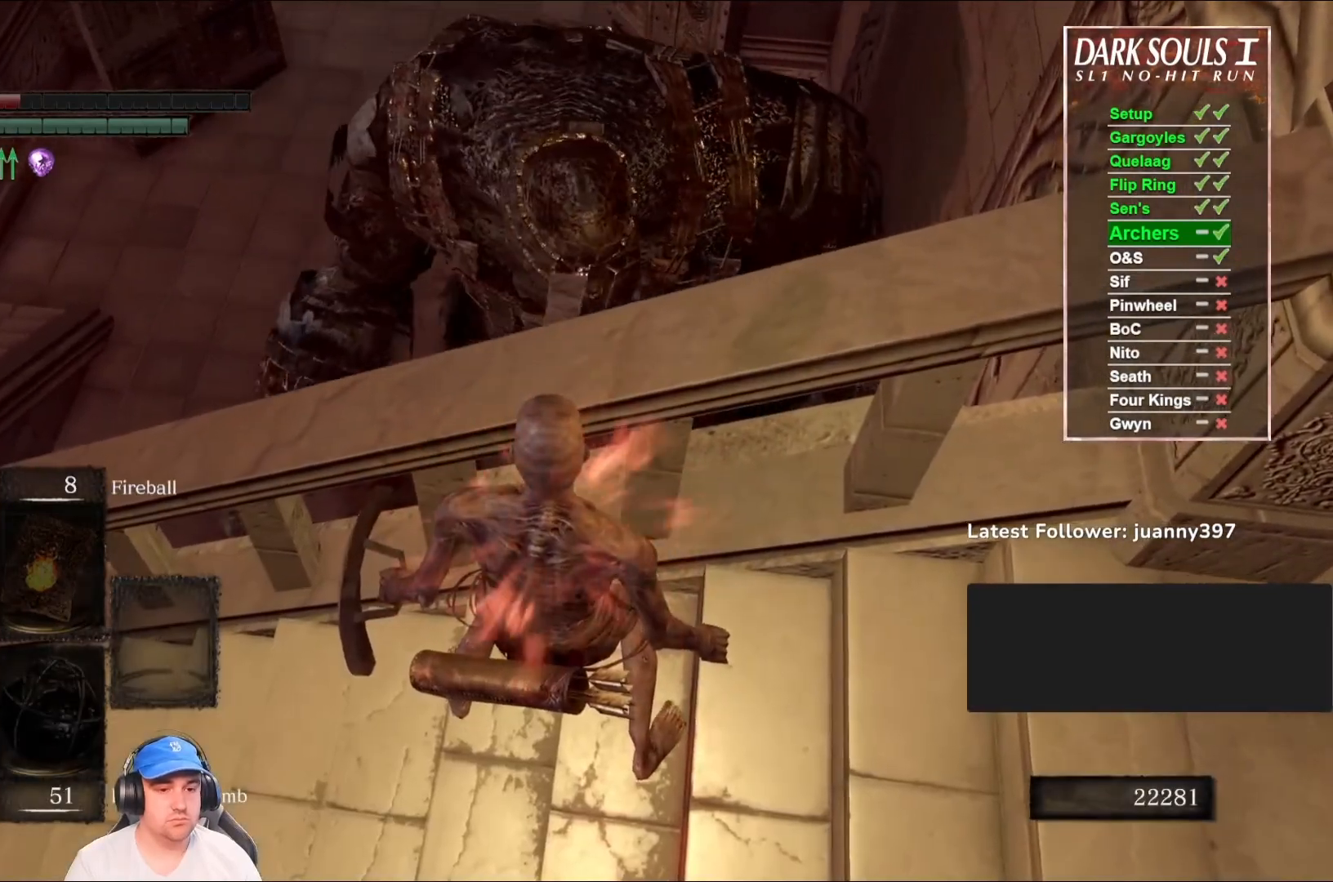
{"buttons": ["X"], "left_stick": "center", "right_stick": "center", "events": [[200, "right_stick", "up"], [267, "right_stick", "center"], [433, "X", "down"]]}
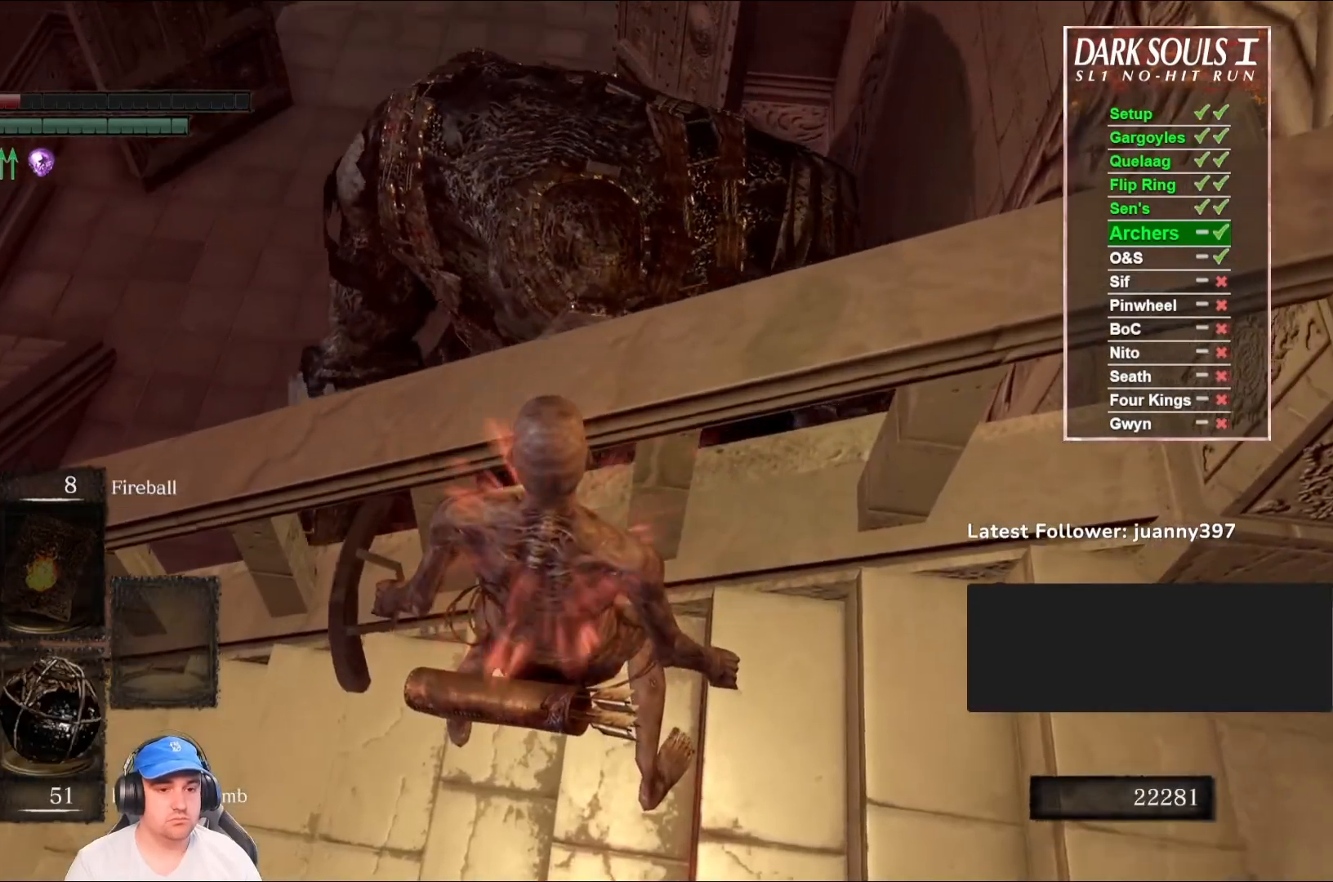
{"buttons": [], "left_stick": "center", "right_stick": "center", "events": [[33, "X", "up"], [333, "right_stick", "up"], [467, "right_stick", "center"]]}
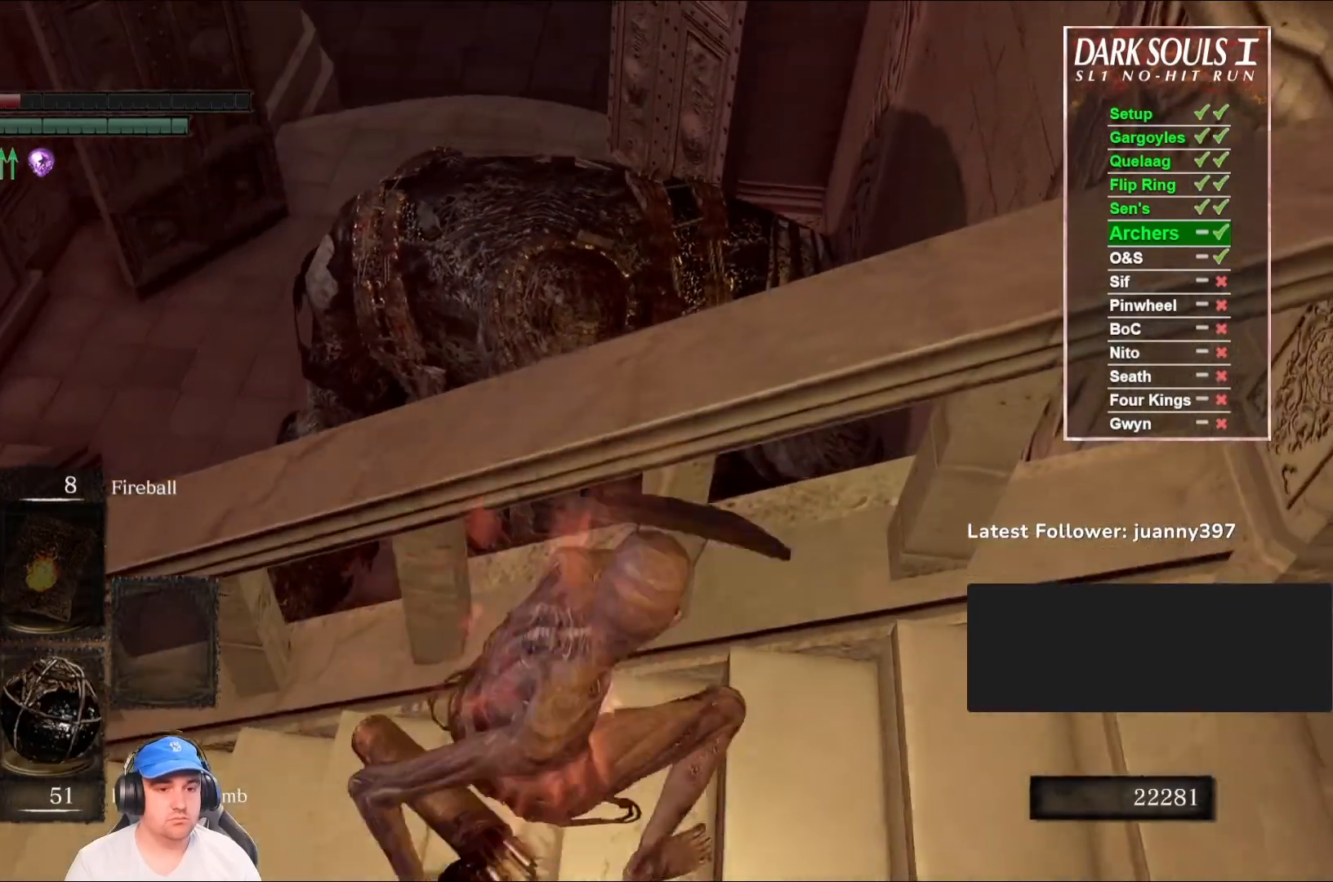
{"buttons": [], "left_stick": "center", "right_stick": "center", "events": []}
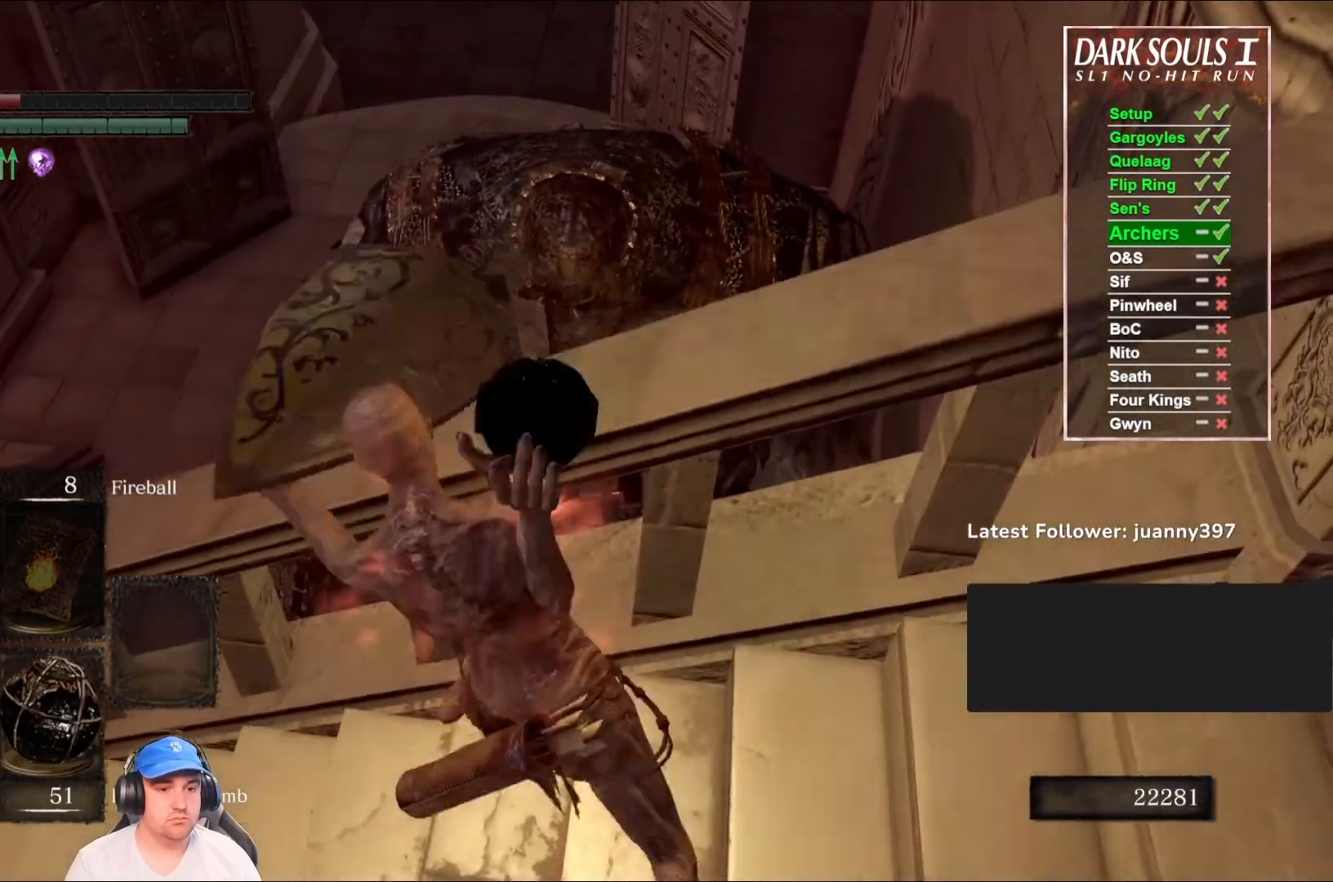
{"buttons": [], "left_stick": "center", "right_stick": "center", "events": []}
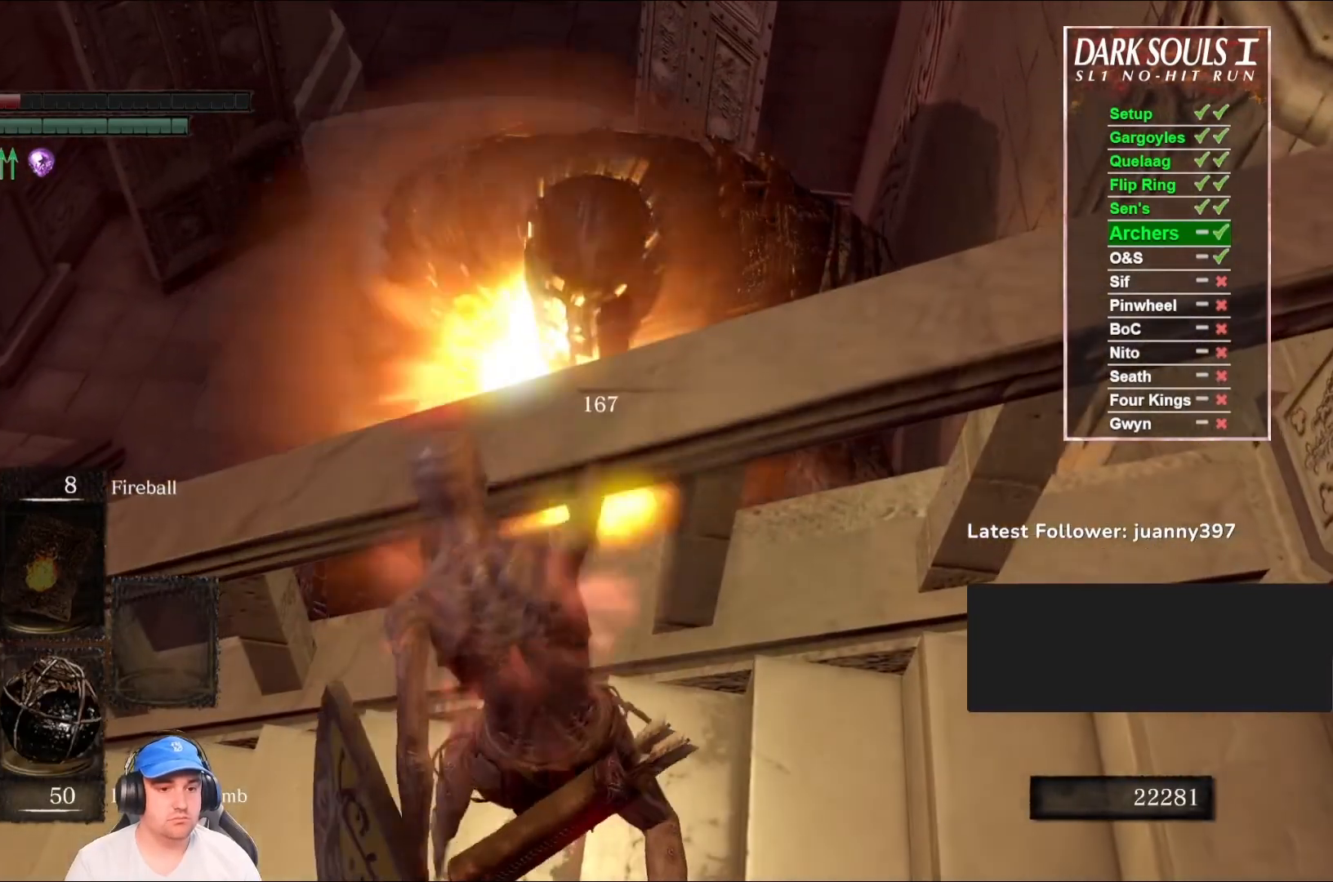
{"buttons": [], "left_stick": "up", "right_stick": "center", "events": [[133, "left_stick", "up"], [333, "X", "down"], [400, "X", "up"]]}
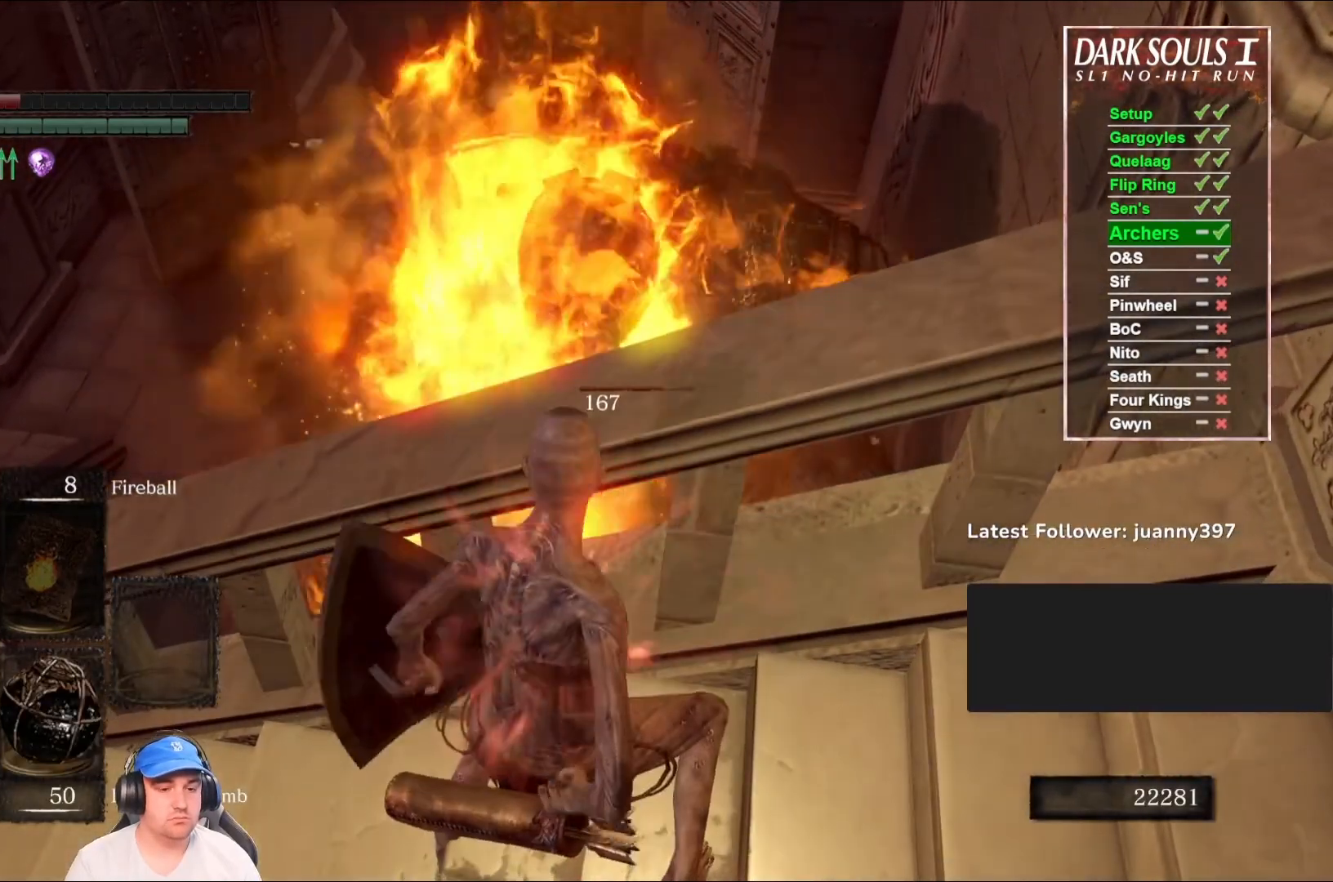
{"buttons": [], "left_stick": "up", "right_stick": "center", "events": [[33, "X", "down"], [133, "X", "up"], [267, "X", "down"], [367, "X", "up"]]}
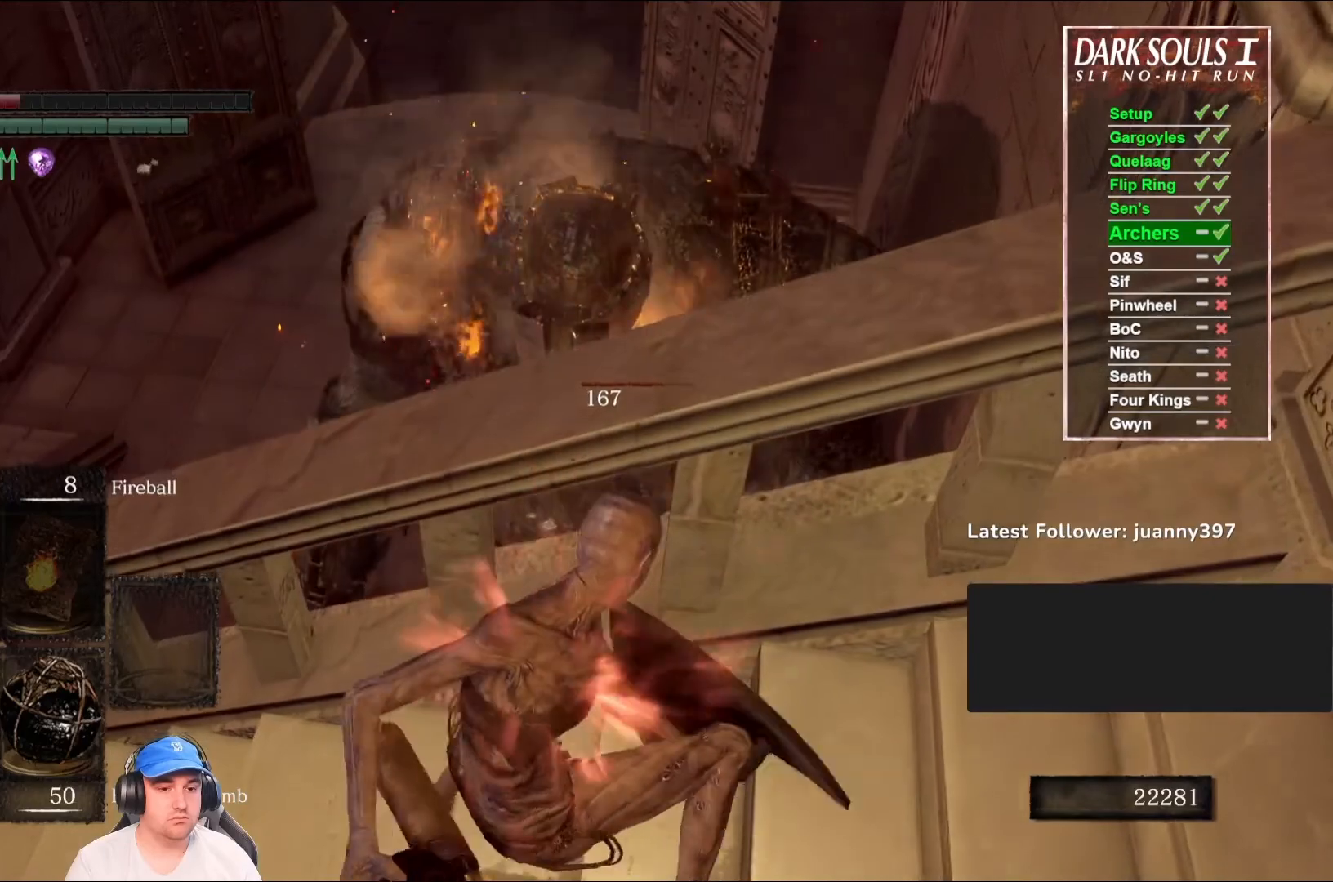
{"buttons": [], "left_stick": "up", "right_stick": "center", "events": []}
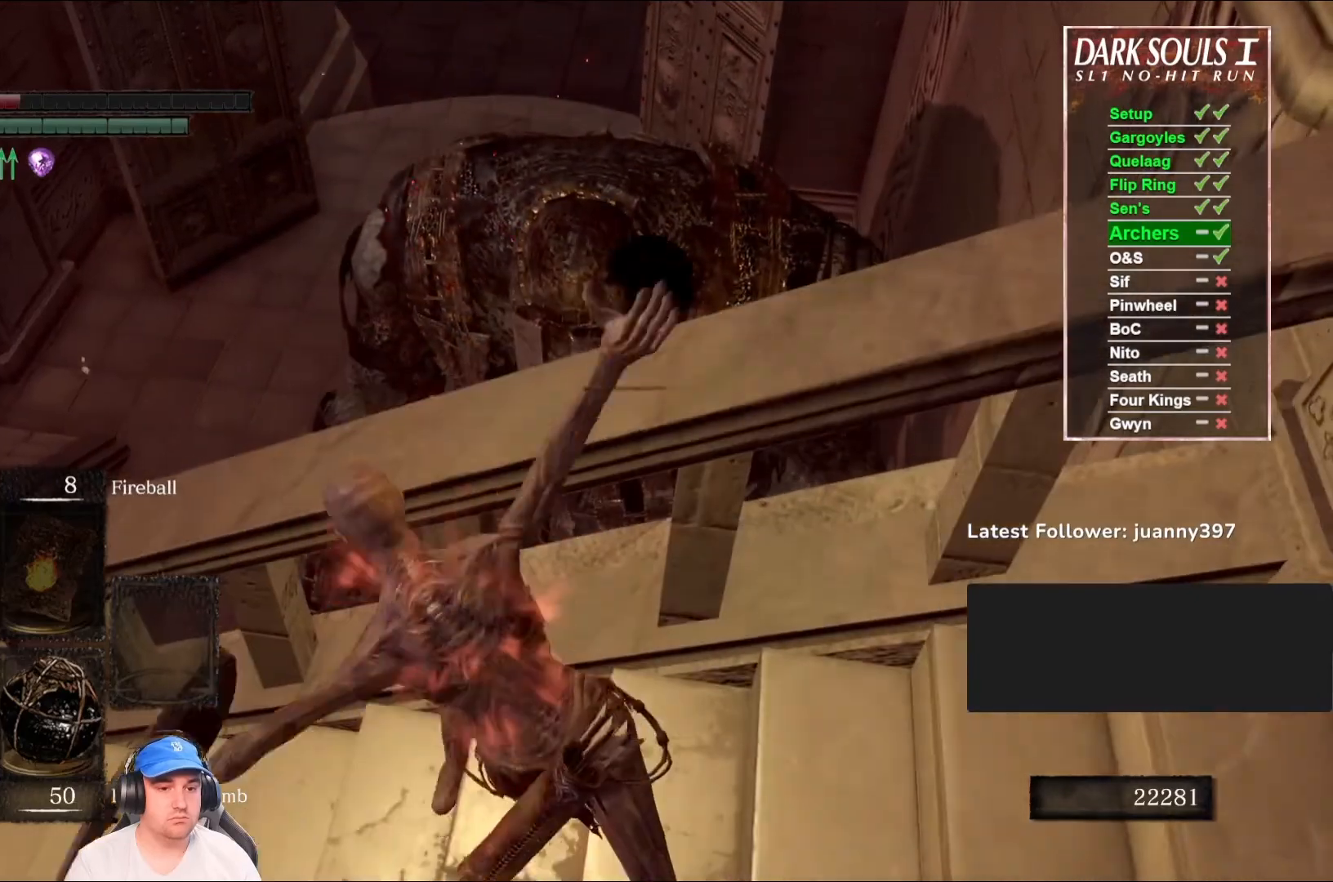
{"buttons": [], "left_stick": "center", "right_stick": "center", "events": [[33, "left_stick", "center"]]}
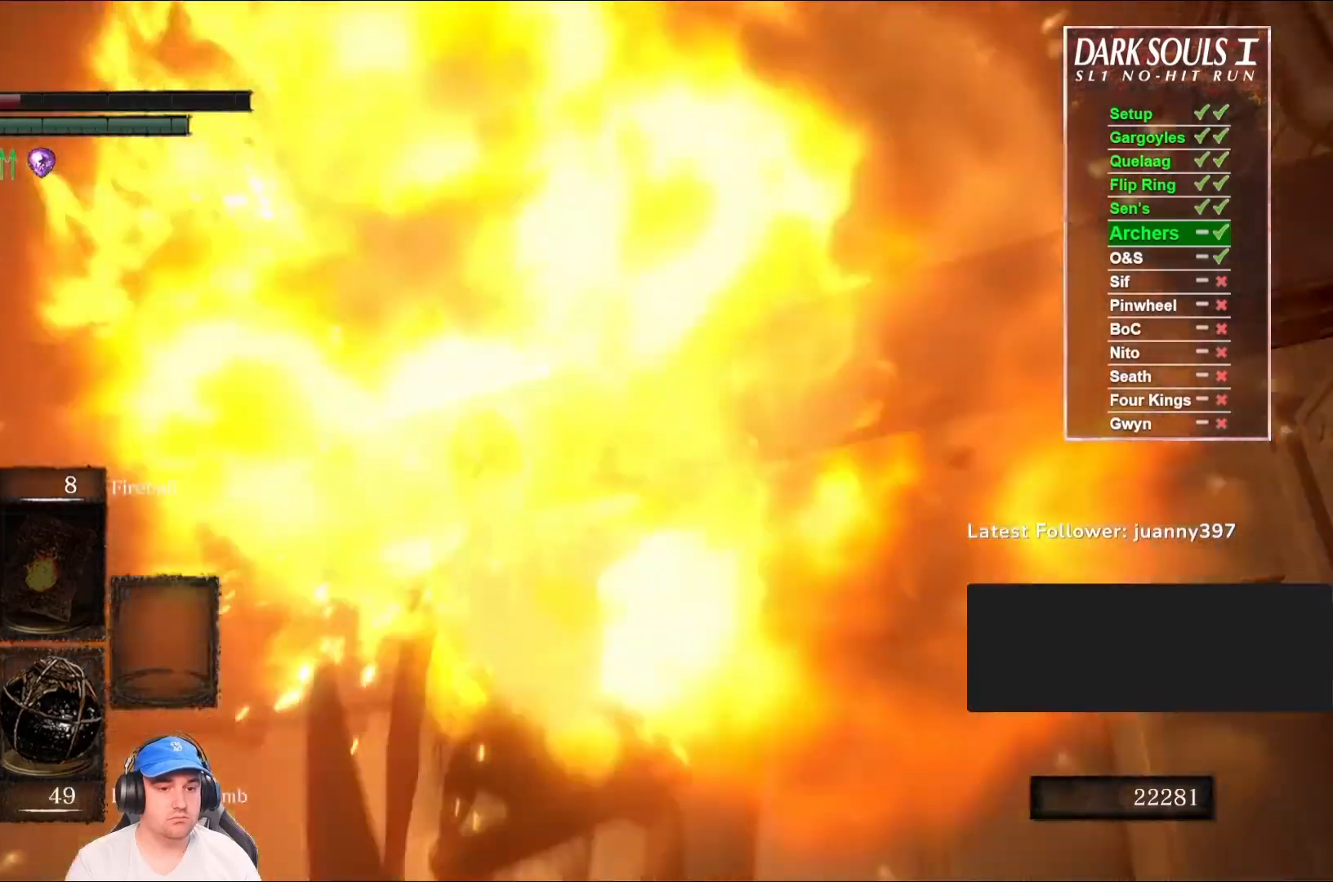
{"buttons": [], "left_stick": "up-right", "right_stick": "center", "events": [[67, "left_stick", "right"], [267, "right_stick", "down-left"], [433, "left_stick", "up-right"], [433, "right_stick", "center"]]}
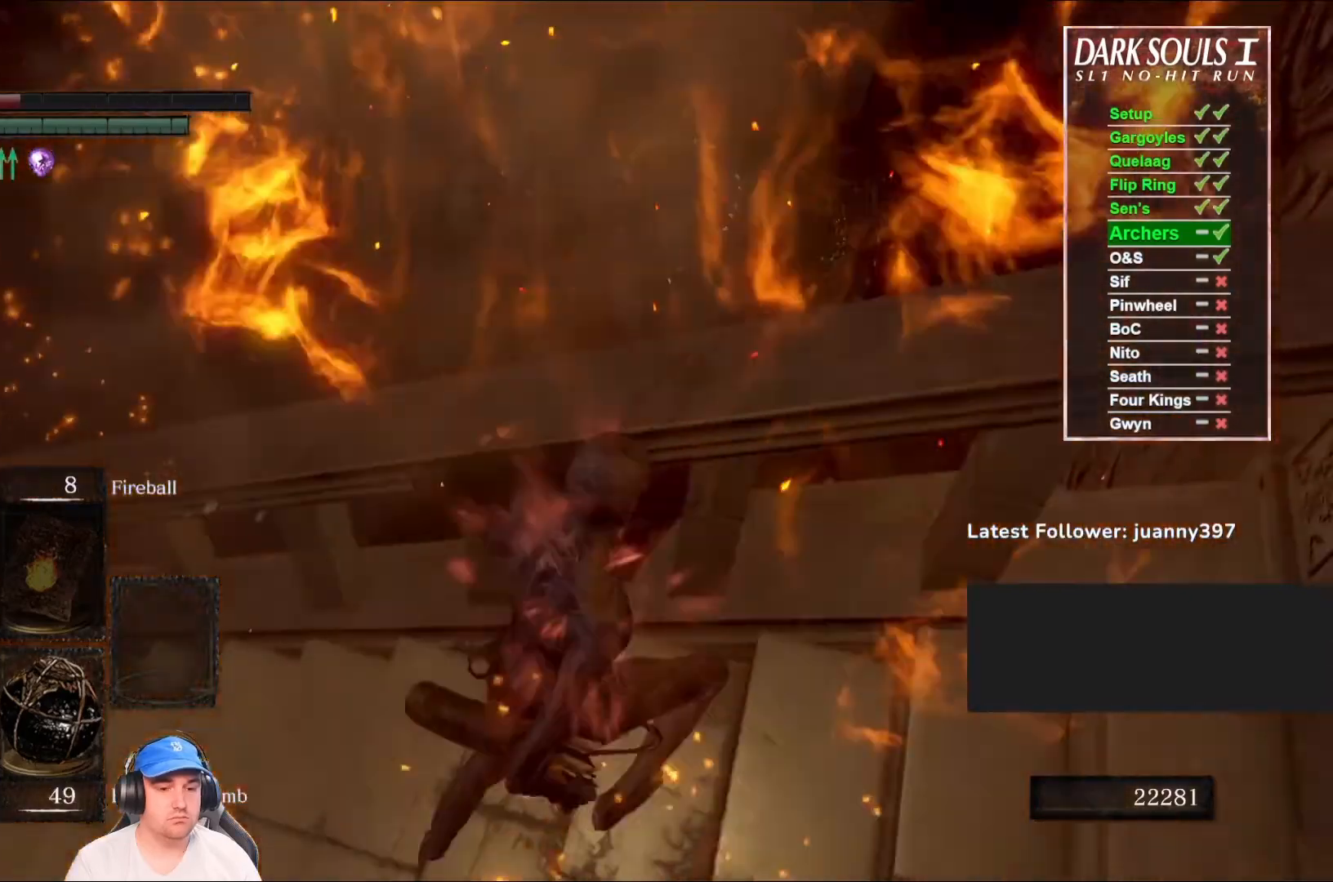
{"buttons": [], "left_stick": "center", "right_stick": "up", "events": [[133, "left_stick", "center"], [233, "left_stick", "right"], [433, "left_stick", "center"], [433, "right_stick", "up"]]}
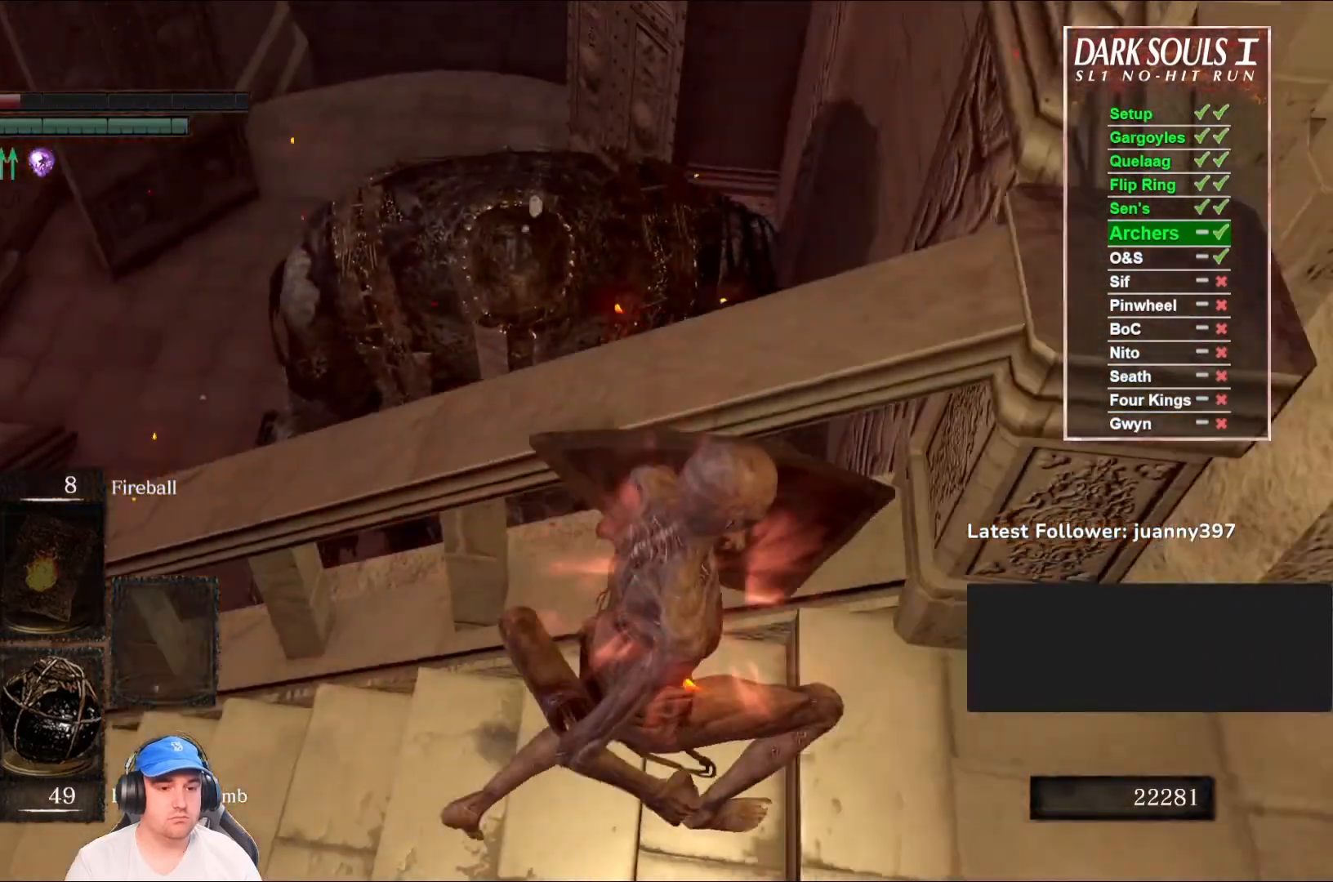
{"buttons": [], "left_stick": "center", "right_stick": "center", "events": [[100, "right_stick", "center"], [167, "left_stick", "up"], [233, "right_stick", "left"], [400, "right_stick", "center"], [433, "left_stick", "center"]]}
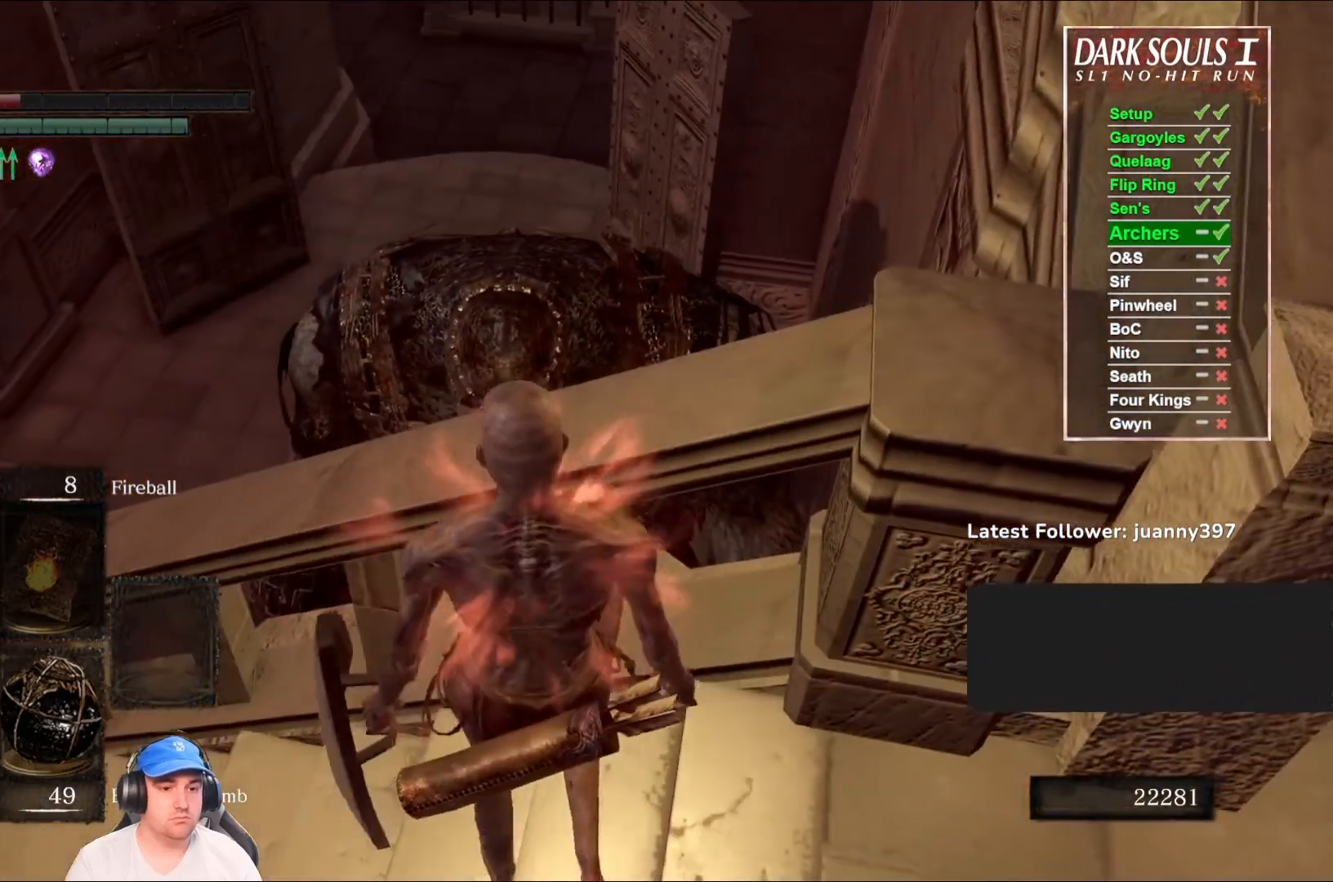
{"buttons": [], "left_stick": "center", "right_stick": "center", "events": [[67, "left_stick", "up"], [233, "left_stick", "center"], [333, "X", "down"], [400, "X", "up"]]}
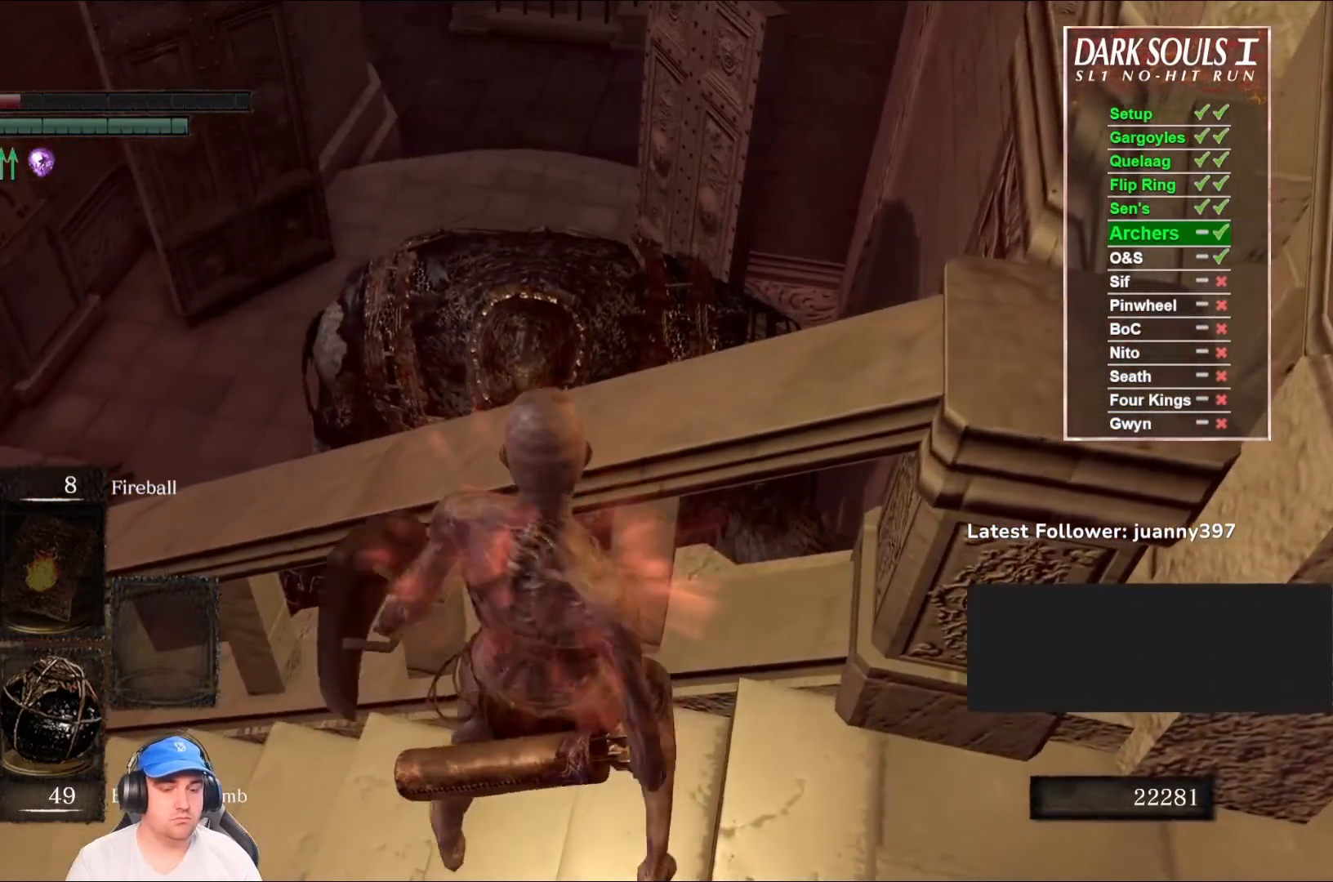
{"buttons": [], "left_stick": "center", "right_stick": "center", "events": []}
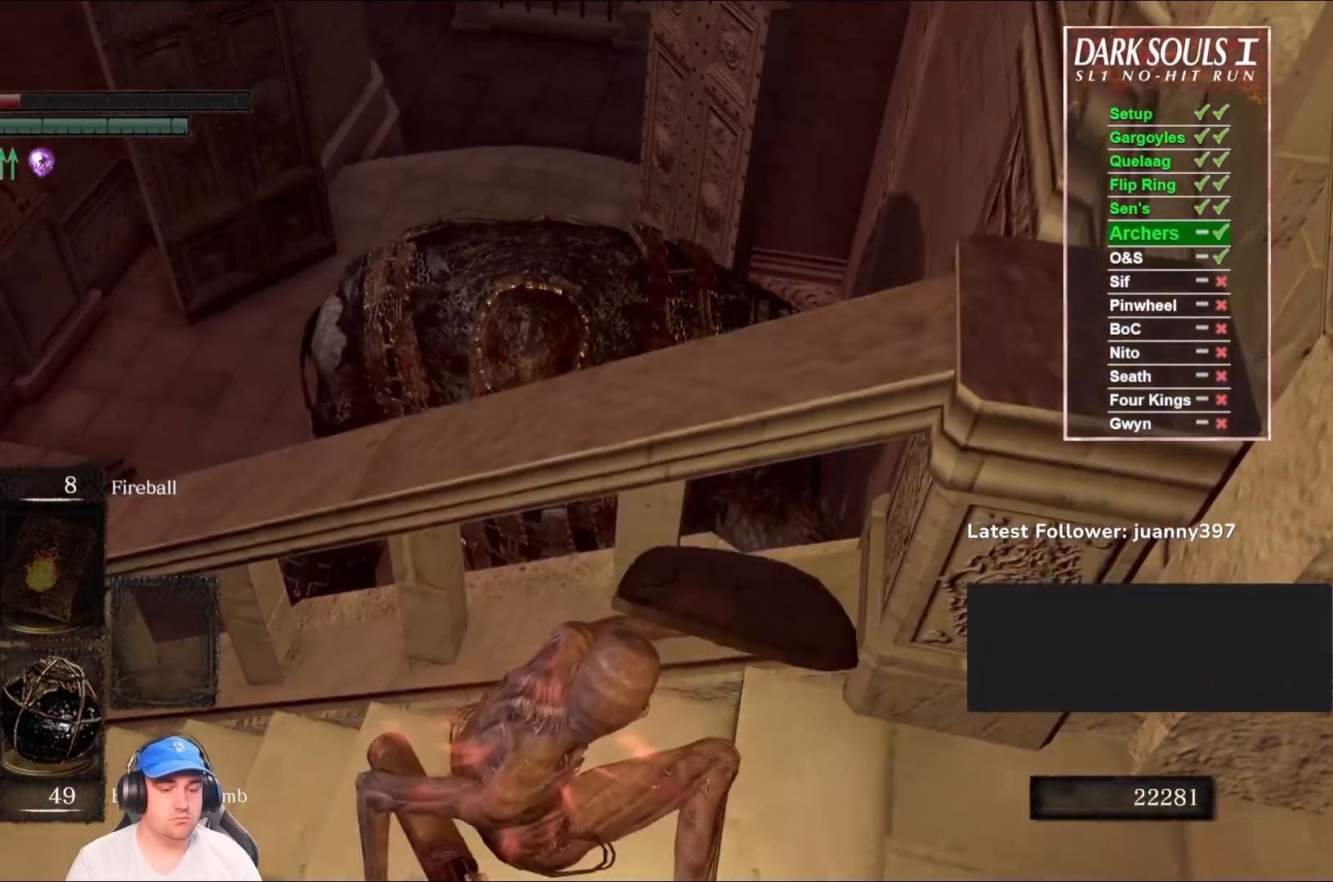
{"buttons": [], "left_stick": "center", "right_stick": "center", "events": []}
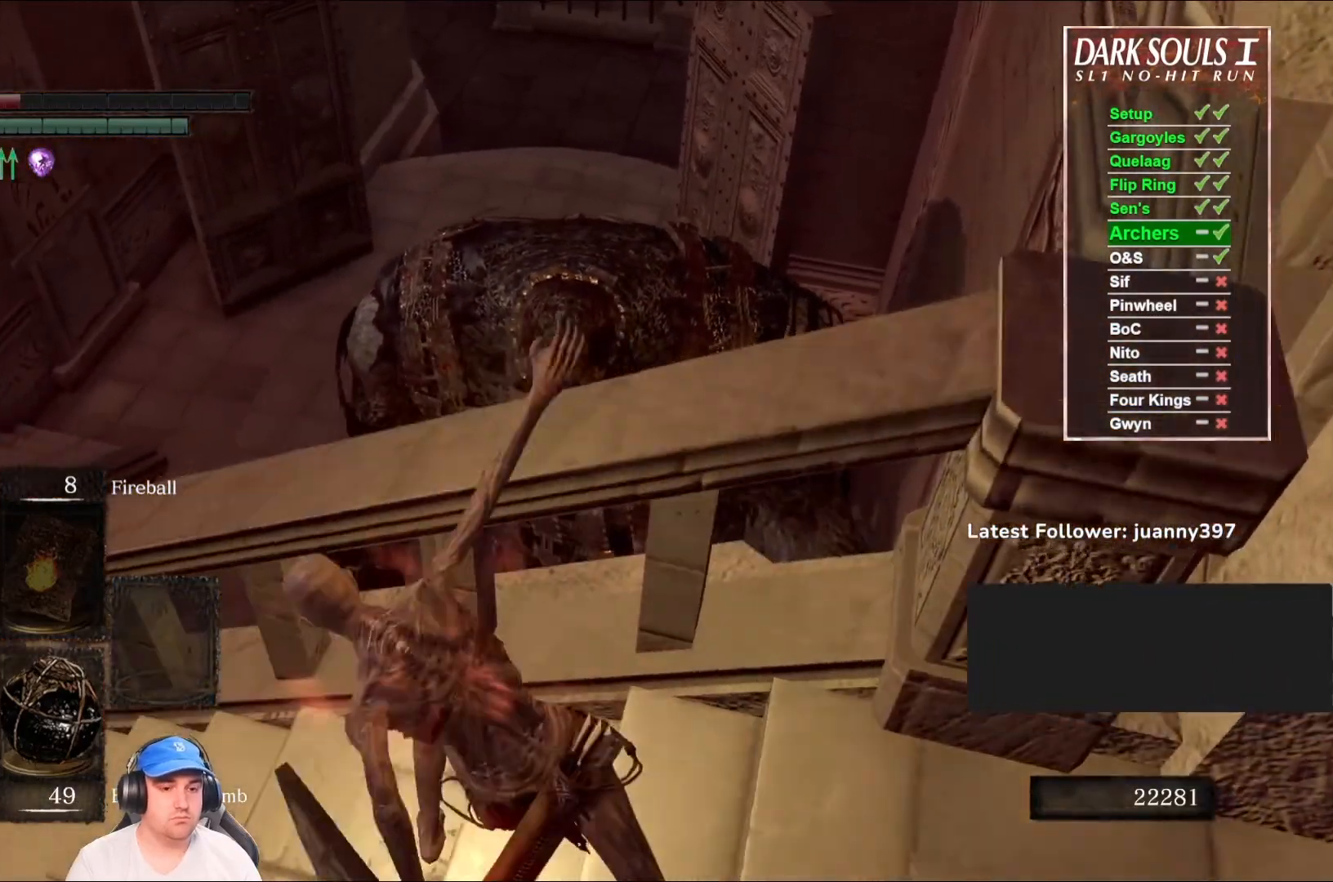
{"buttons": [], "left_stick": "center", "right_stick": "center", "events": []}
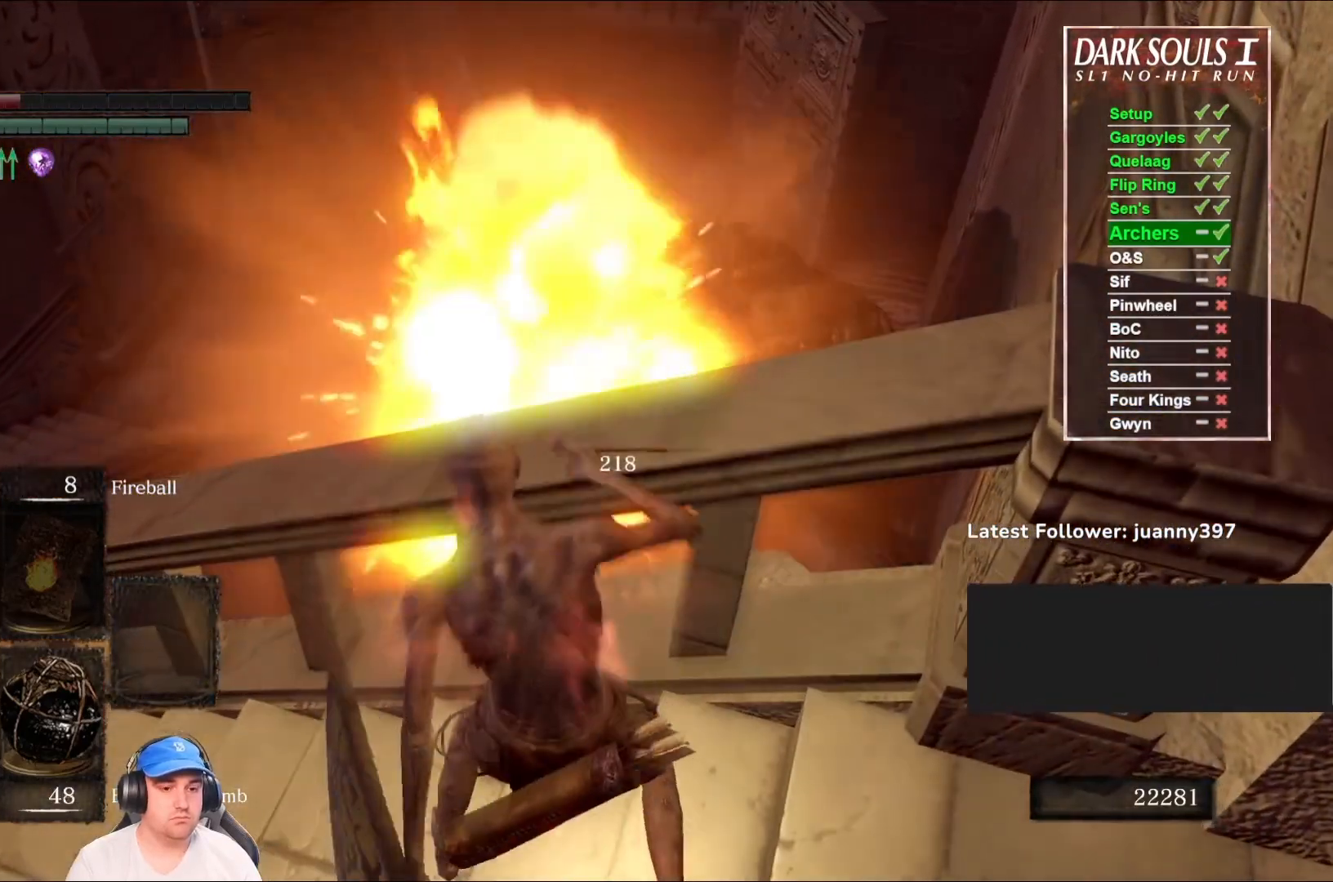
{"buttons": [], "left_stick": "center", "right_stick": "center", "events": [[333, "X", "down"], [433, "X", "up"]]}
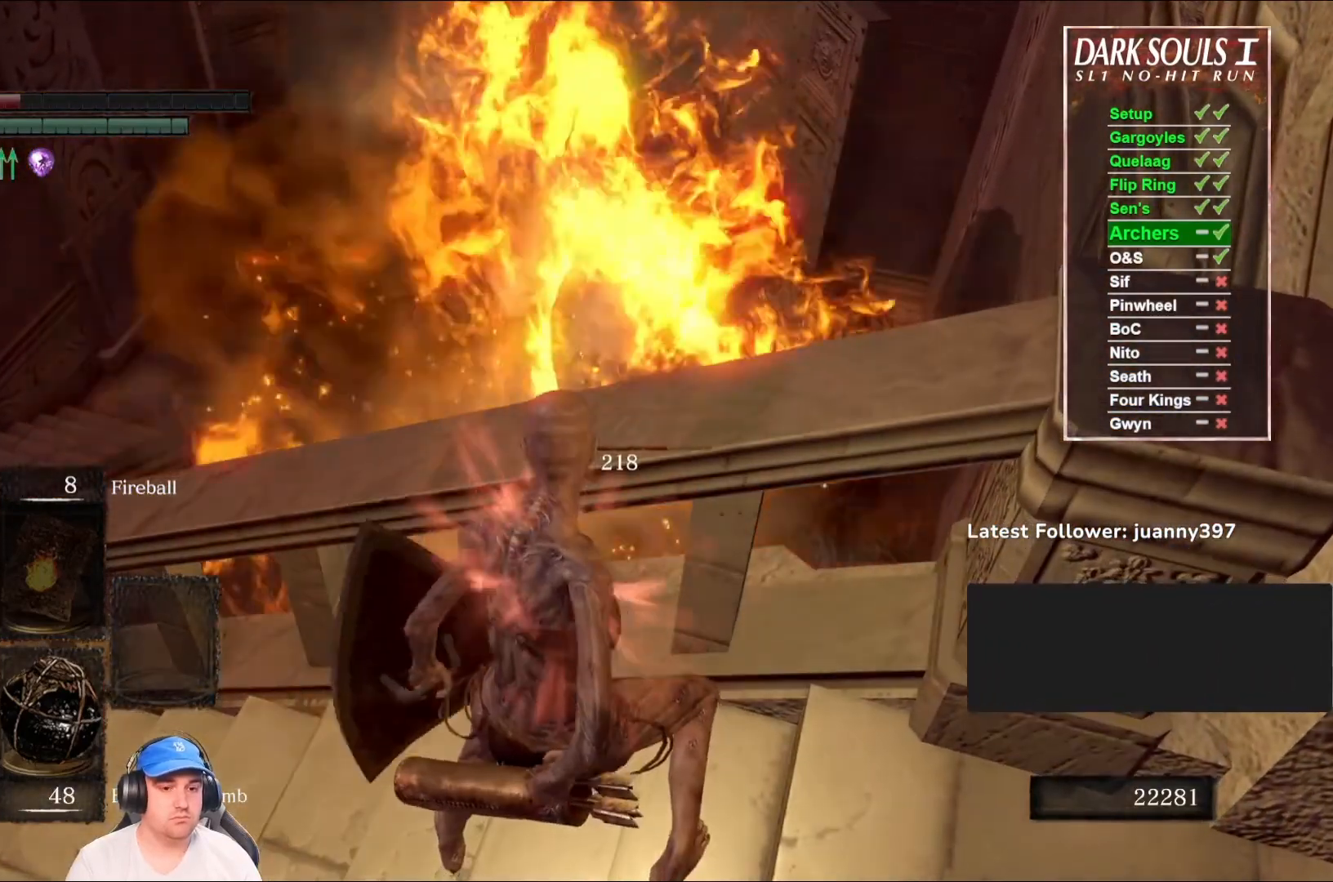
{"buttons": [], "left_stick": "center", "right_stick": "center", "events": []}
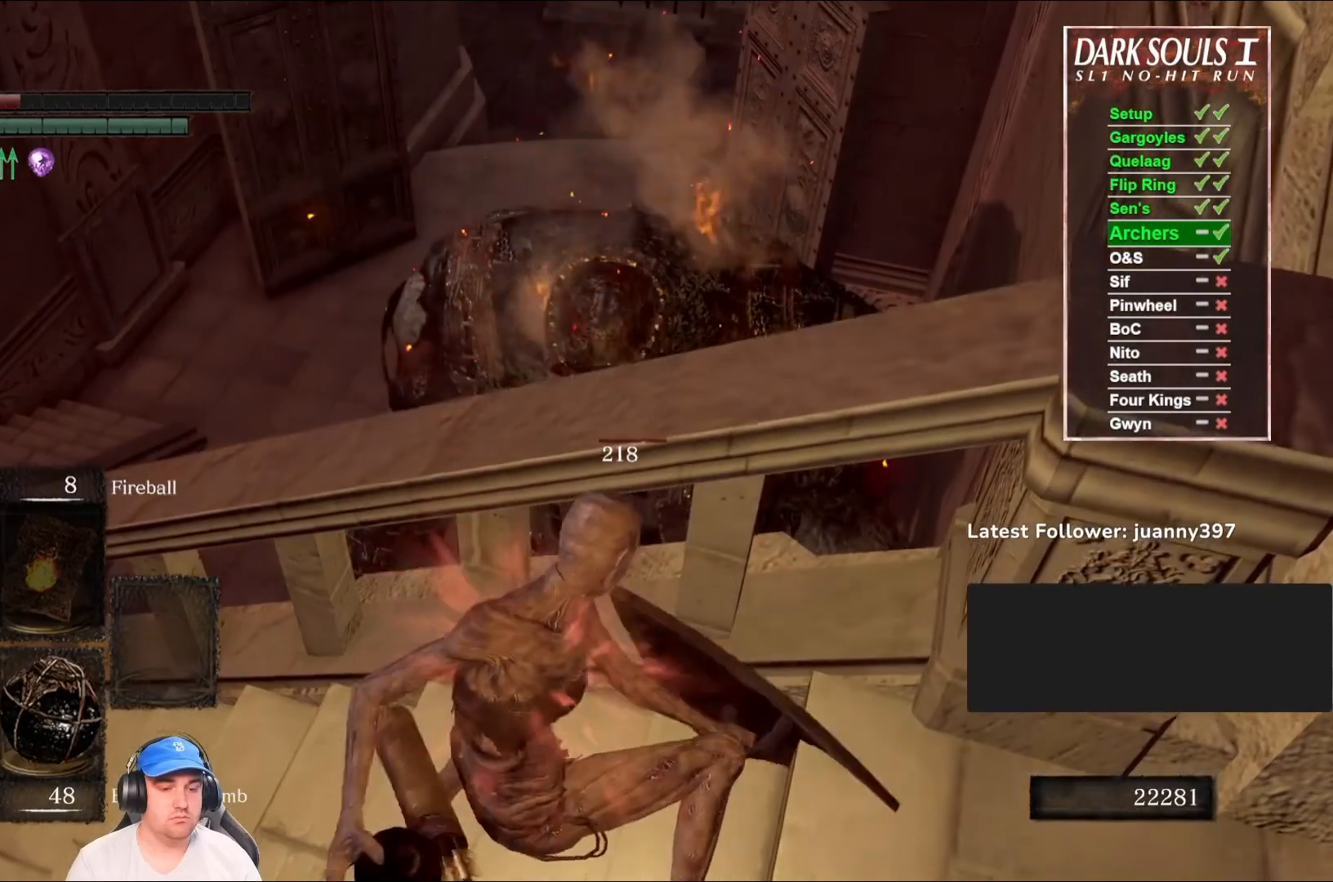
{"buttons": [], "left_stick": "center", "right_stick": "center", "events": []}